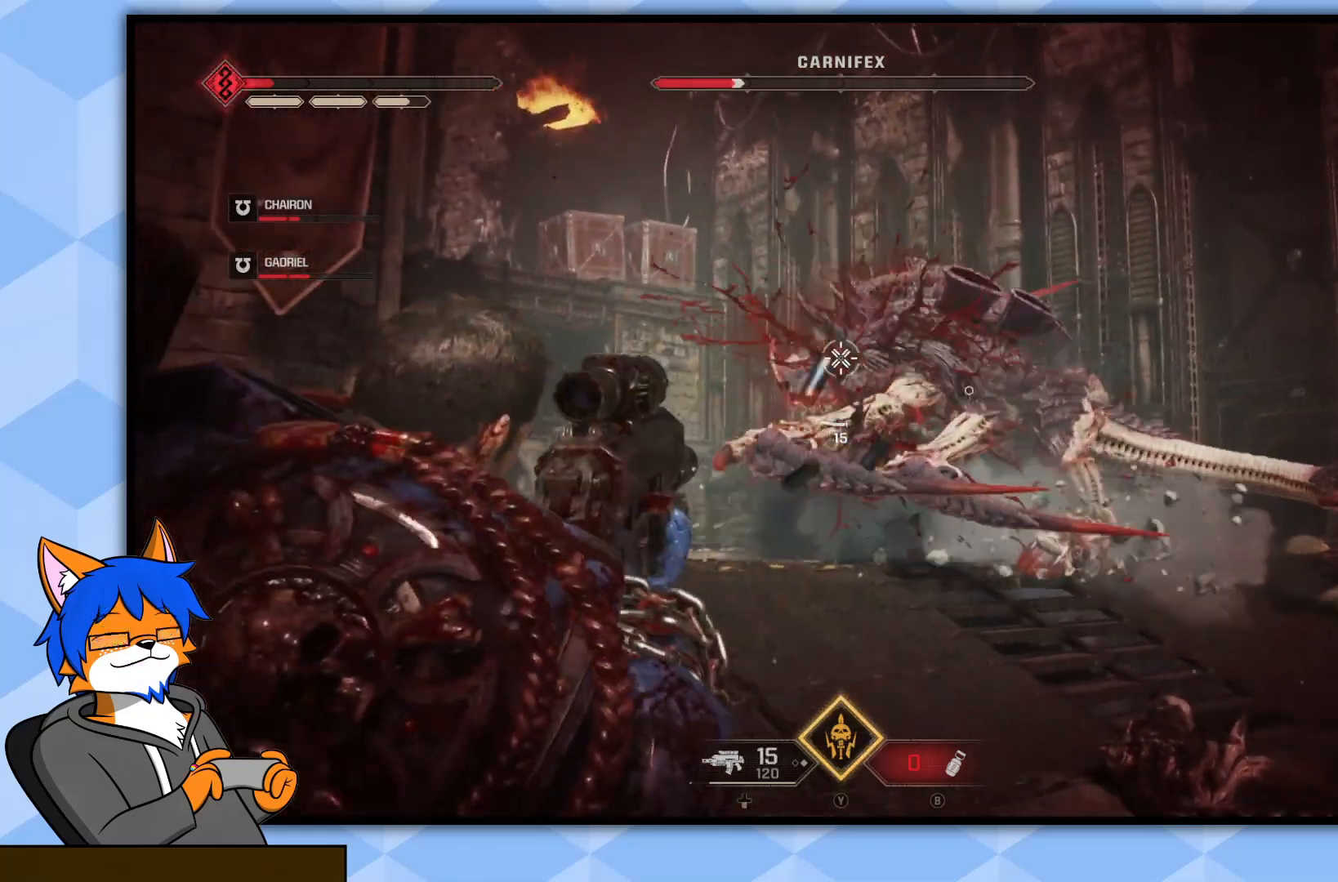
Gameplay with a controller (PlayStation layout); each line is a JSON object with the inputs held at the frame after it. "events" lists button and stick changes between this image and that frame as [ms after this image, input, new state], when the widget could be followed in between.
{"buttons": ["CROSS"], "left_stick": "down", "right_stick": "center", "events": [[17, "L2", "up"], [83, "CROSS", "down"], [217, "CROSS", "up"], [267, "CROSS", "down"], [367, "CROSS", "up"], [450, "CROSS", "down"]]}
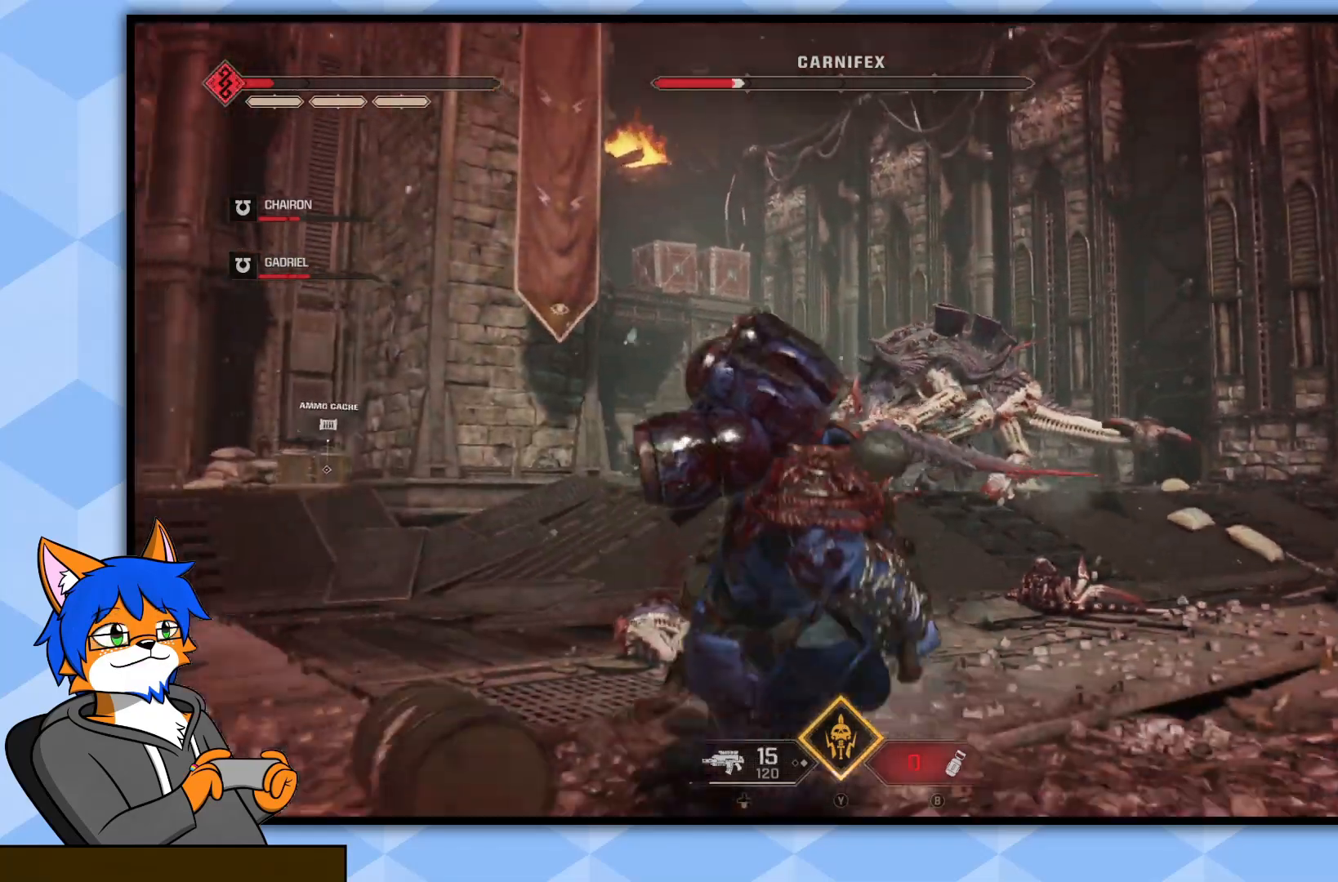
{"buttons": ["CROSS"], "left_stick": "down-left", "right_stick": "center", "events": [[50, "CROSS", "up"], [217, "left_stick", "center"], [283, "right_stick", "down-right"], [317, "left_stick", "down"], [383, "left_stick", "down-left"], [383, "right_stick", "center"], [467, "CROSS", "down"]]}
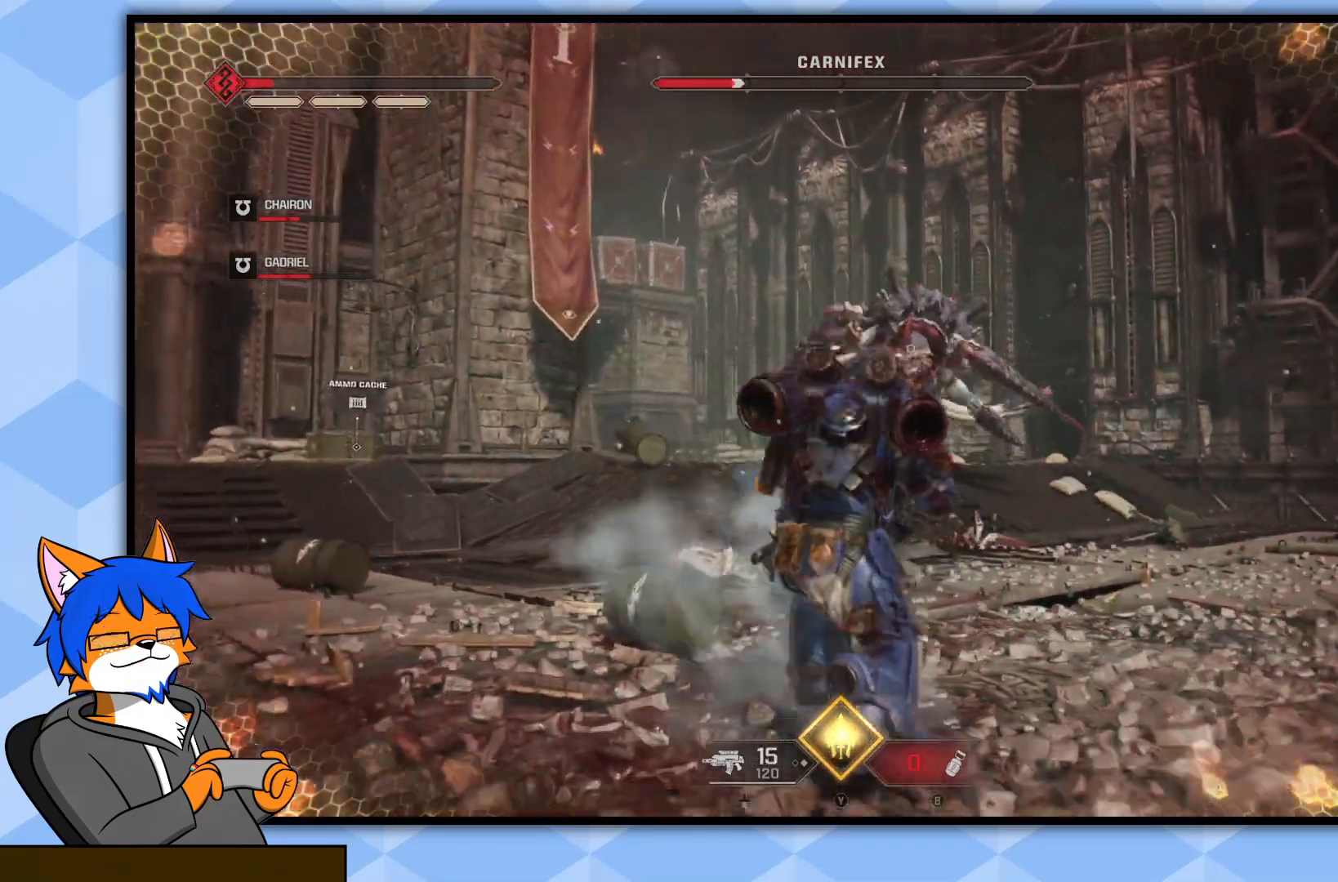
{"buttons": [], "left_stick": "down-left", "right_stick": "center", "events": [[67, "CROSS", "up"], [150, "CROSS", "down"], [233, "CROSS", "up"], [283, "CROSS", "down"], [383, "CROSS", "up"]]}
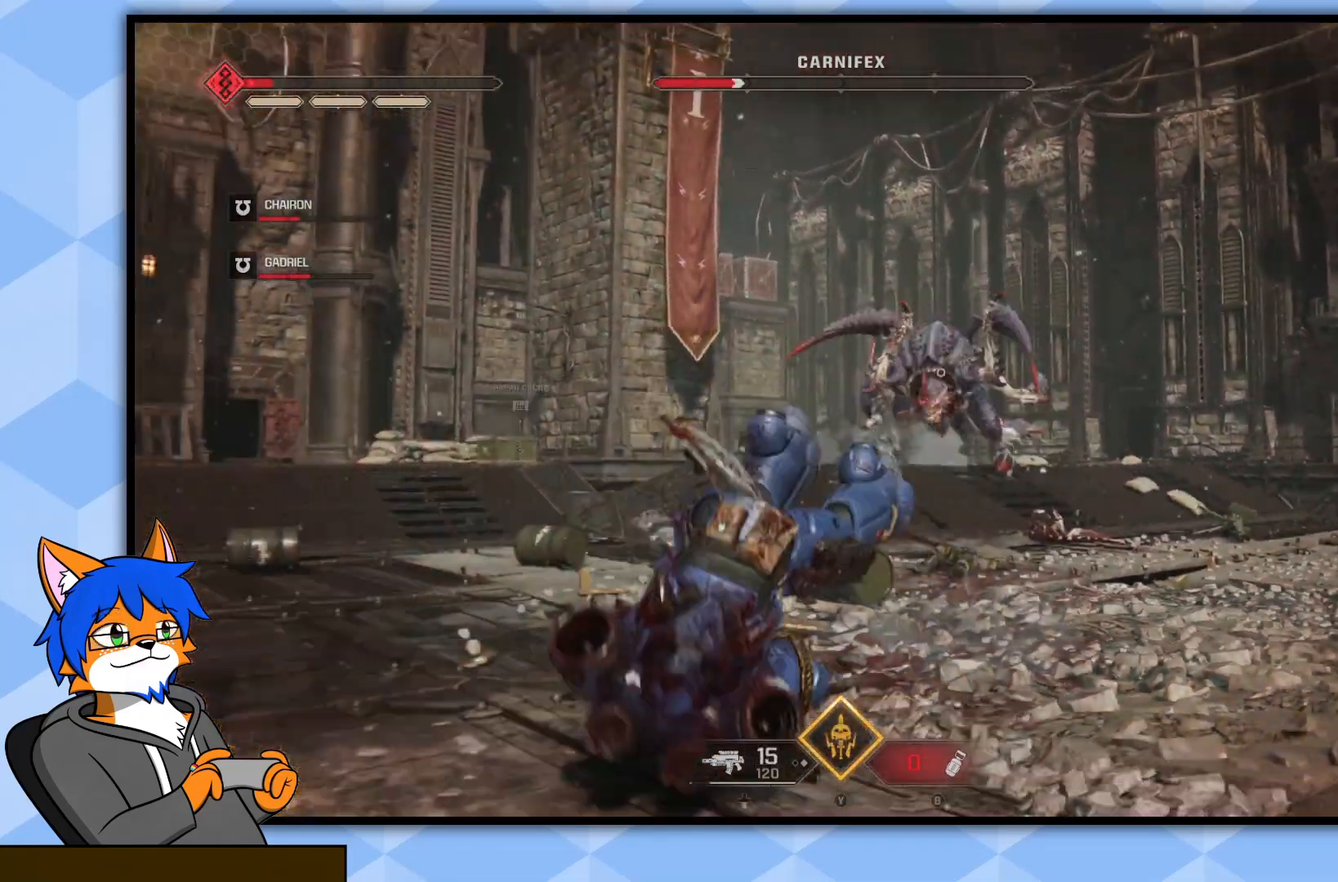
{"buttons": ["L2"], "left_stick": "down-left", "right_stick": "center", "events": [[83, "right_stick", "down-right"], [233, "right_stick", "center"], [250, "L2", "down"], [317, "R2", "down"], [467, "R2", "up"]]}
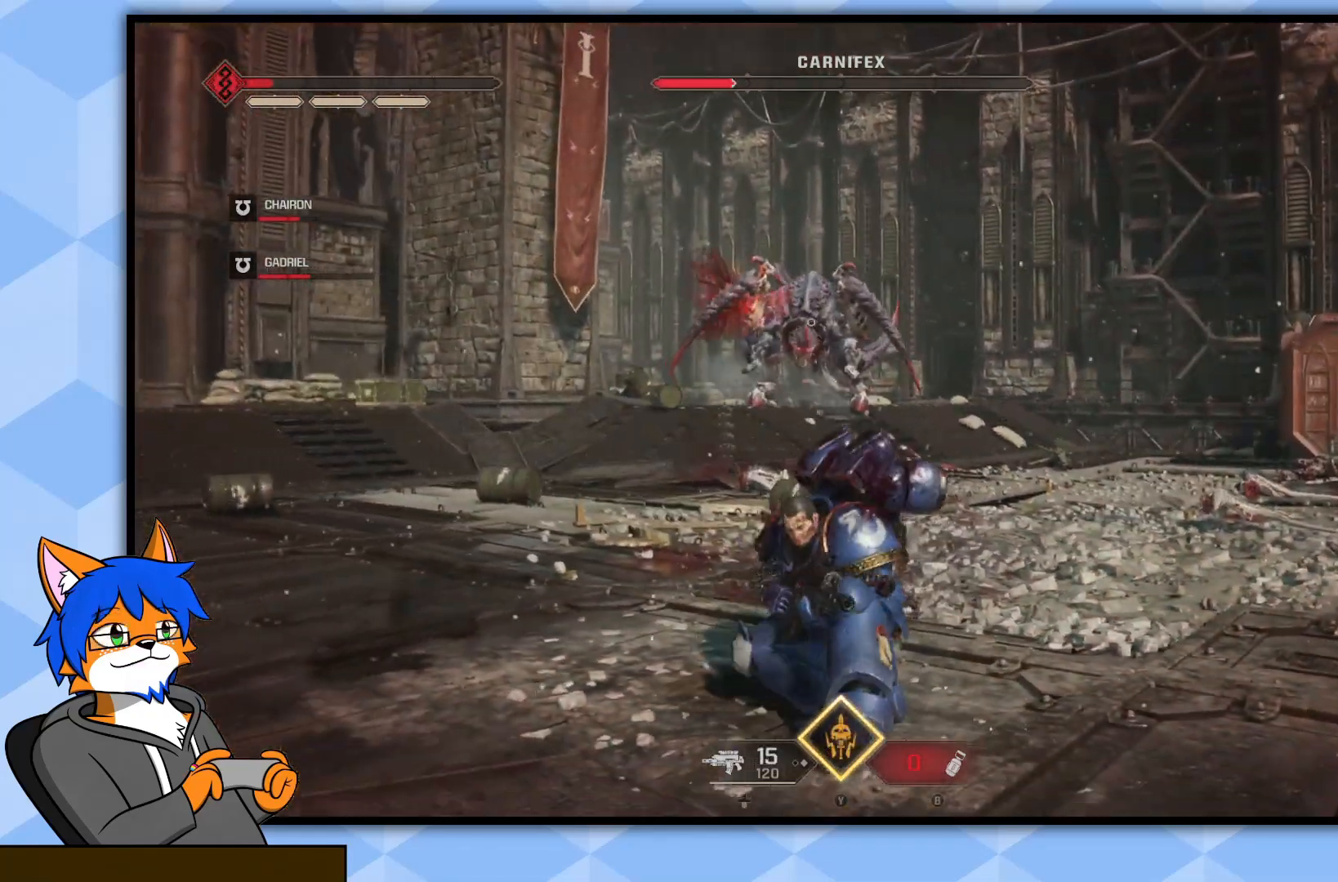
{"buttons": ["L2", "R2"], "left_stick": "down-left", "right_stick": "up-right", "events": [[50, "R2", "down"], [67, "right_stick", "left"], [167, "right_stick", "down-left"], [183, "R2", "up"], [233, "R2", "down"], [267, "right_stick", "center"], [367, "R2", "up"], [433, "R2", "down"], [483, "right_stick", "up-right"]]}
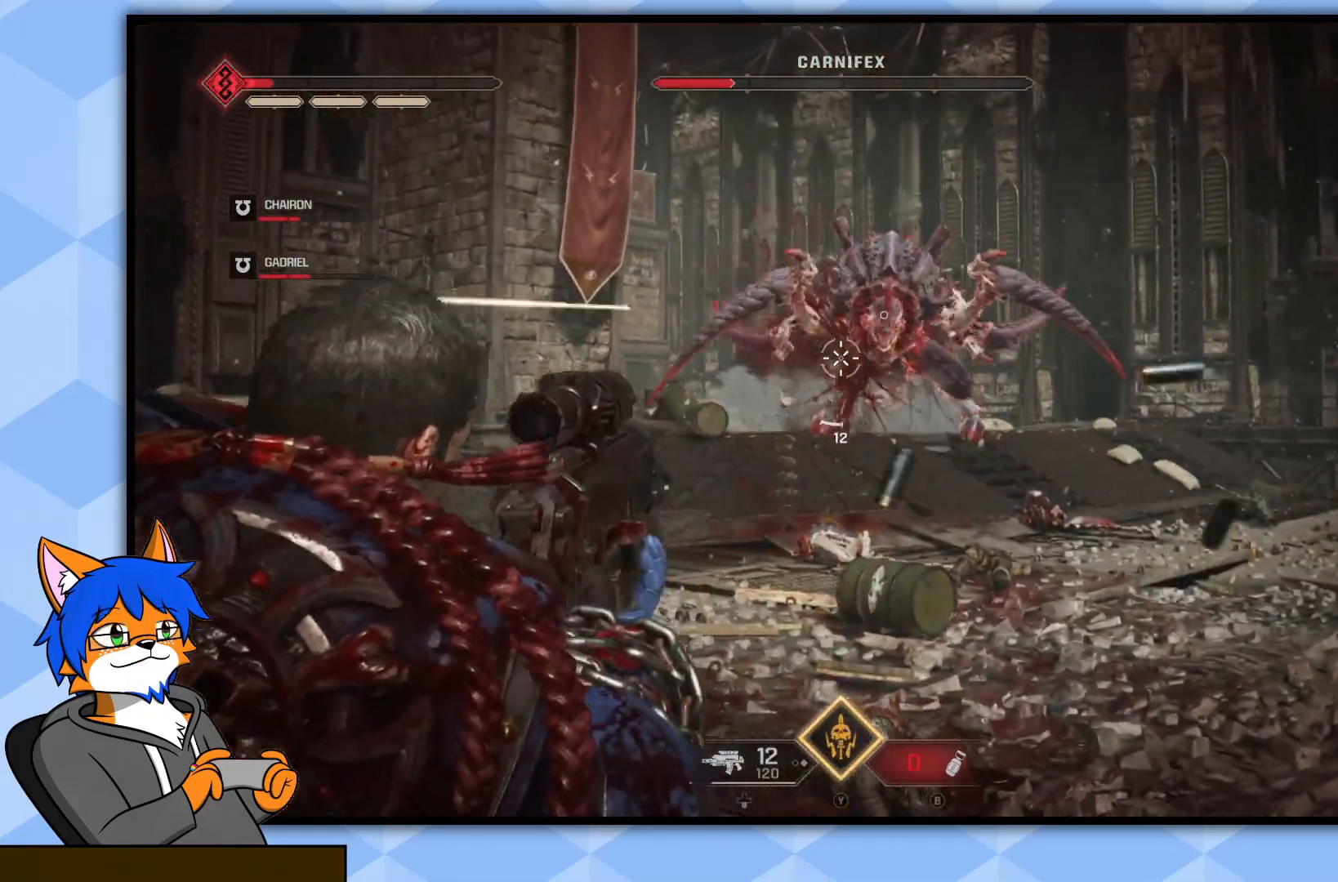
{"buttons": ["L2"], "left_stick": "down-left", "right_stick": "center", "events": [[50, "right_stick", "center"], [67, "R2", "up"], [117, "right_stick", "right"], [133, "R2", "down"], [233, "right_stick", "center"], [250, "R2", "up"], [350, "R2", "down"], [467, "R2", "up"]]}
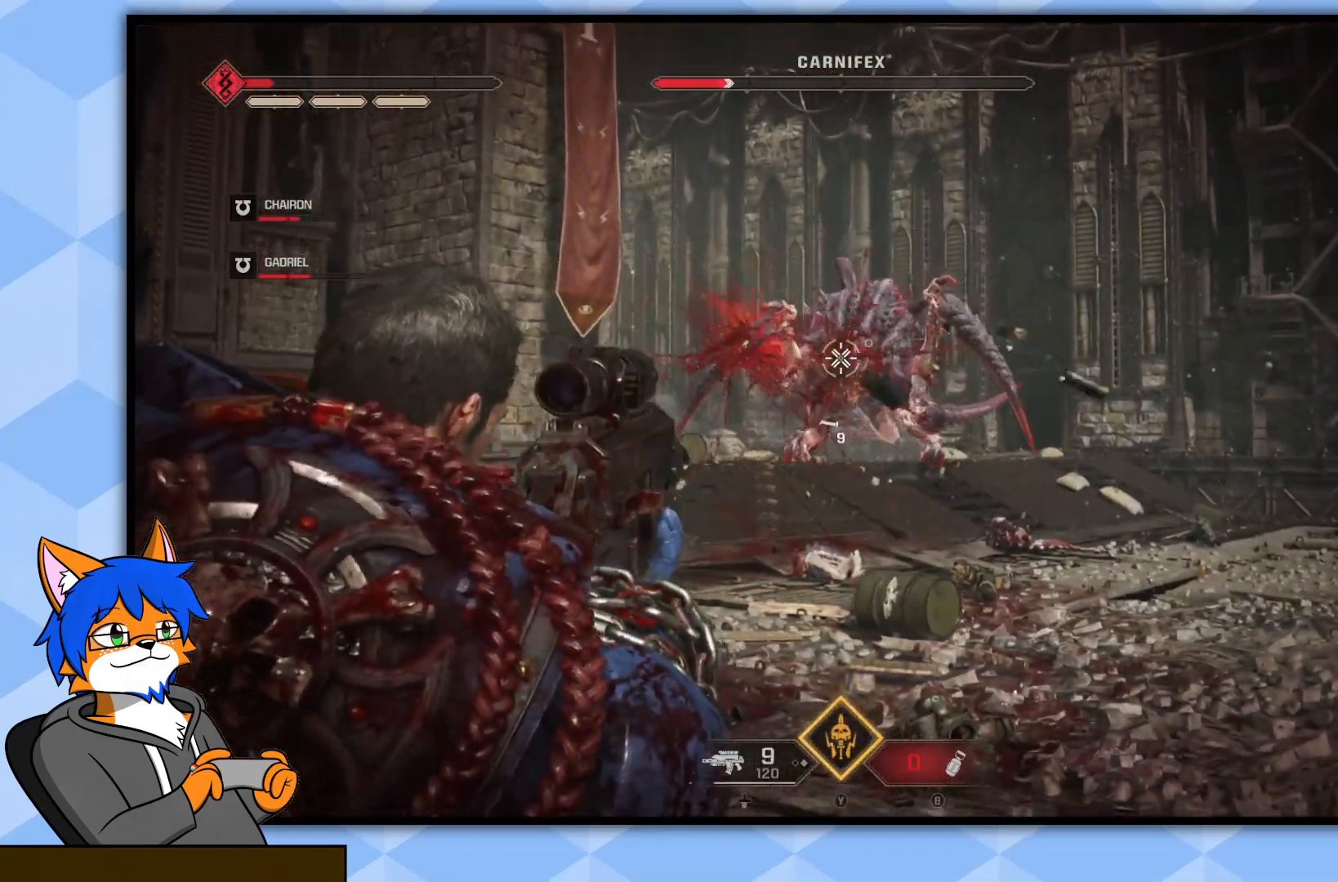
{"buttons": ["L2", "R2"], "left_stick": "down-left", "right_stick": "center", "events": [[50, "R2", "down"], [67, "right_stick", "right"], [183, "R2", "up"], [183, "right_stick", "down"], [250, "R2", "down"], [267, "right_stick", "right"], [383, "R2", "up"], [383, "right_stick", "center"], [483, "R2", "down"]]}
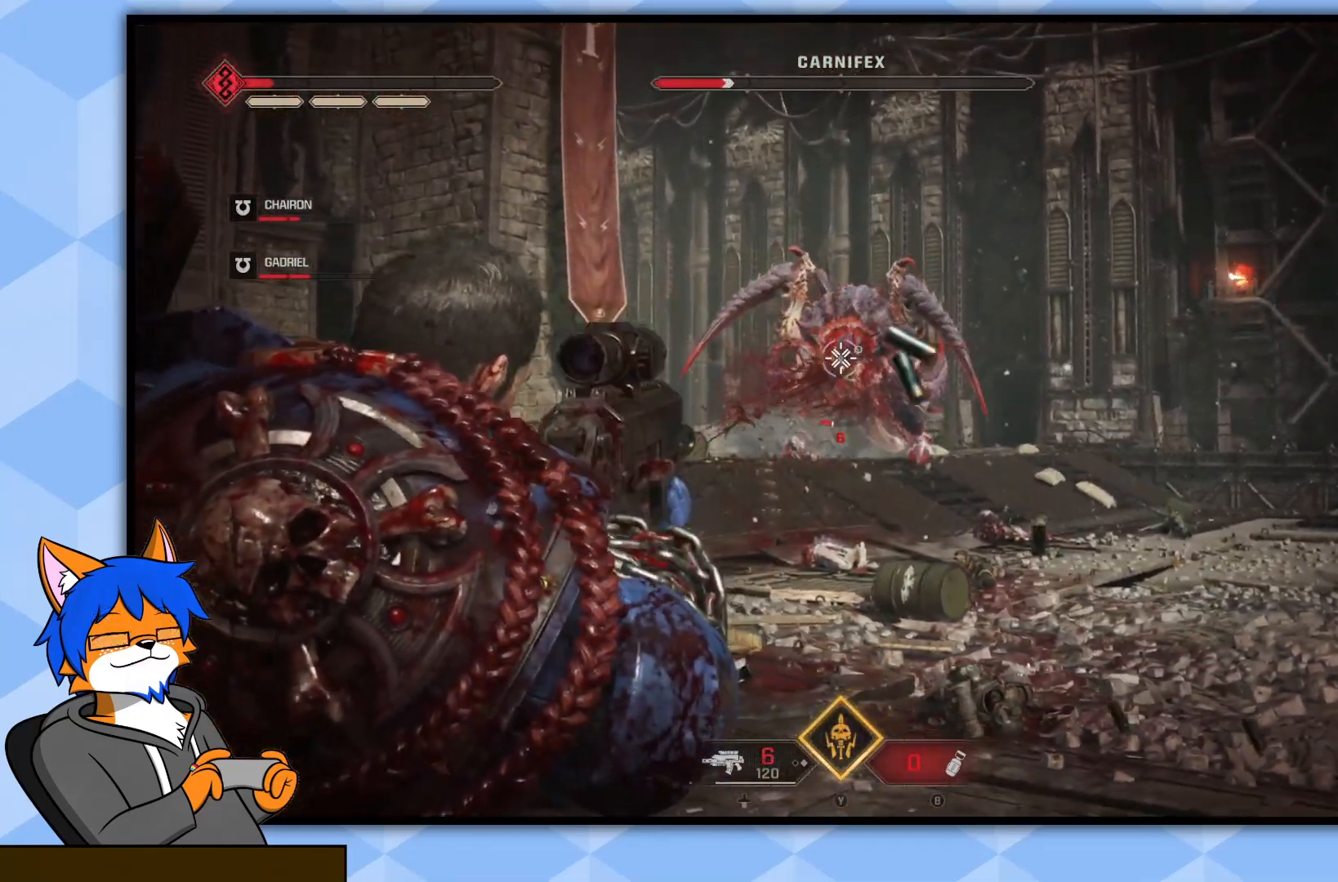
{"buttons": ["L2", "R2"], "left_stick": "down-left", "right_stick": "down-right", "events": [[117, "R2", "up"], [183, "R2", "down"], [283, "right_stick", "down-right"], [317, "R2", "up"], [500, "R2", "down"]]}
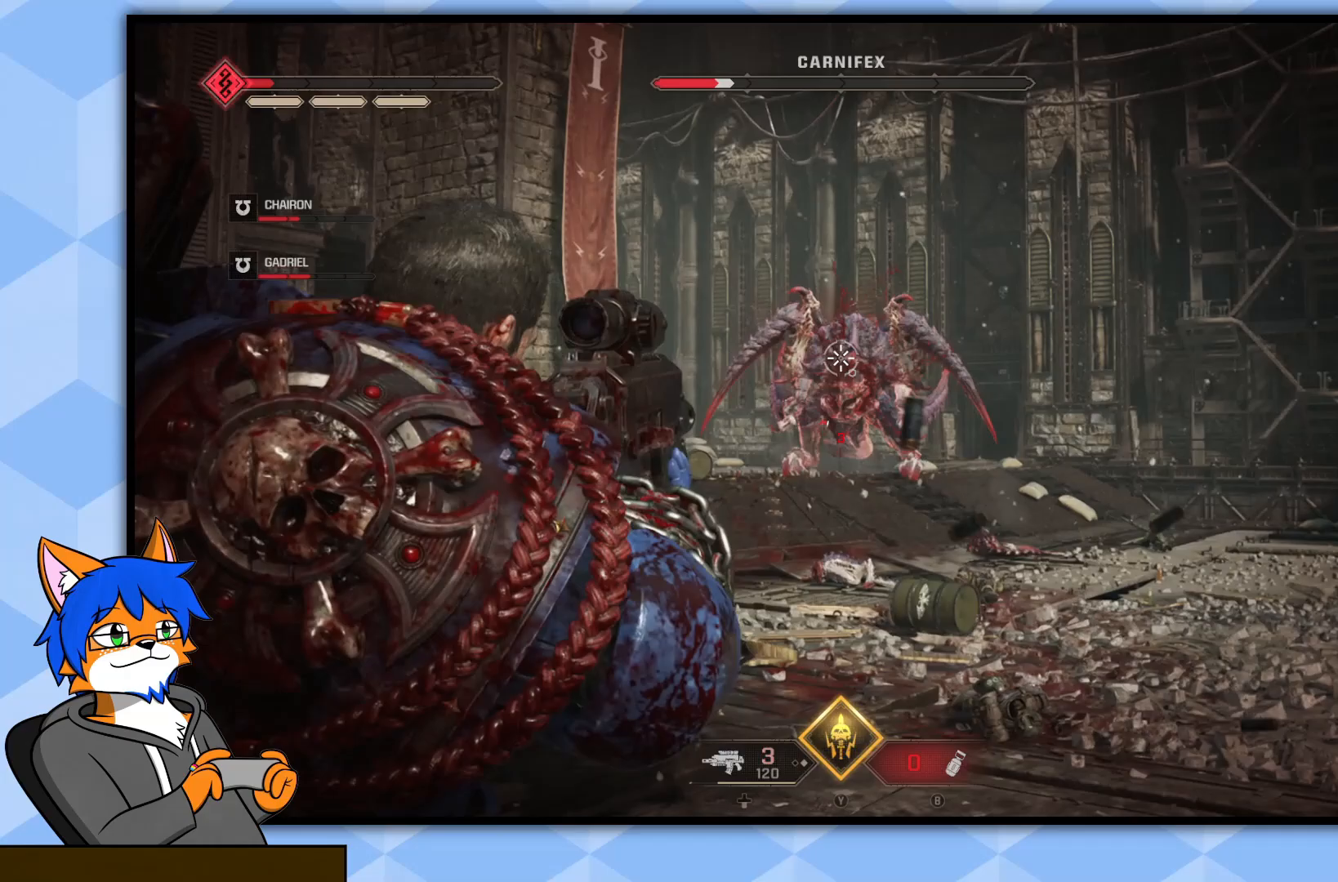
{"buttons": [], "left_stick": "down-left", "right_stick": "center", "events": [[150, "R2", "up"], [267, "right_stick", "down"], [417, "right_stick", "center"], [450, "L2", "up"]]}
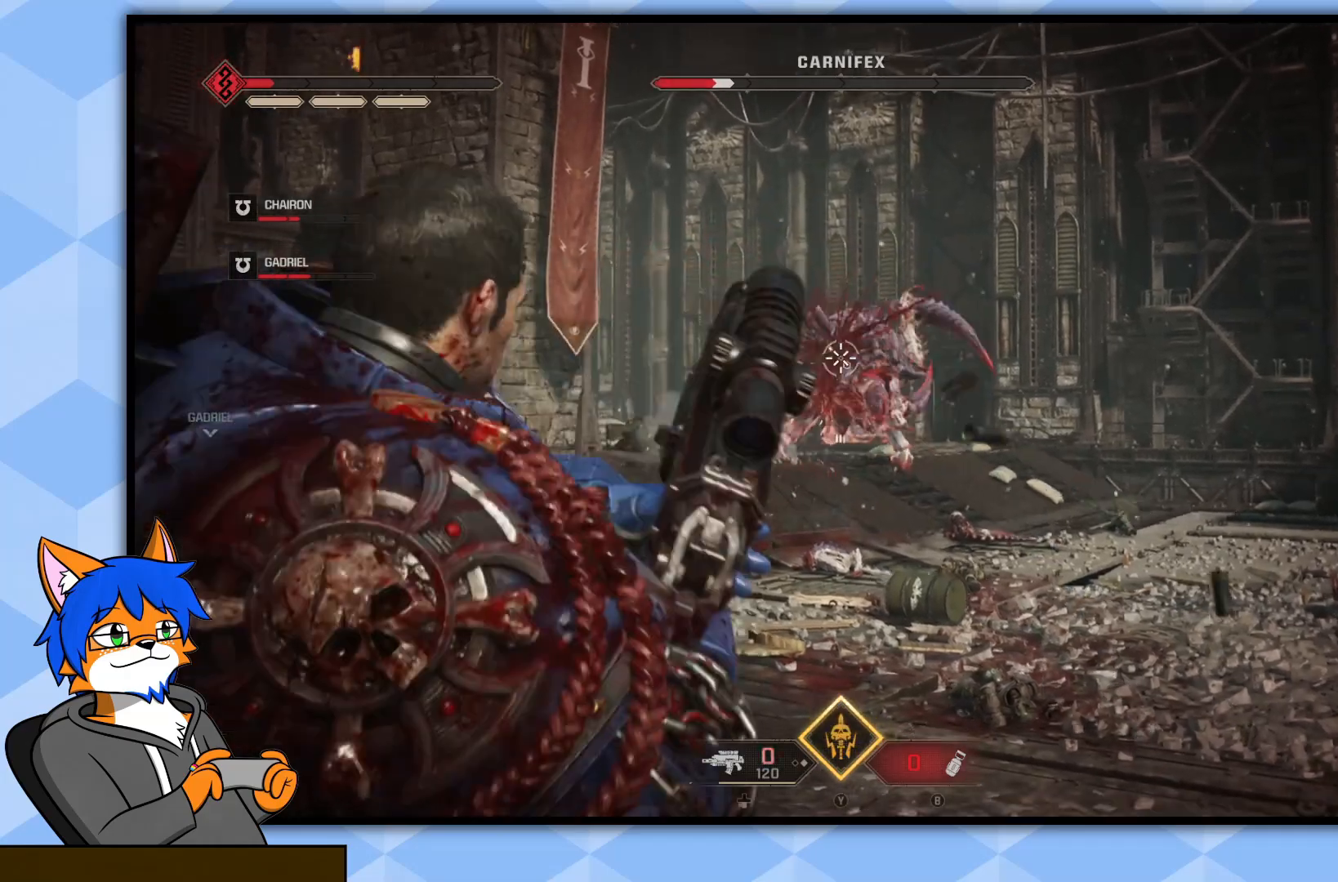
{"buttons": [], "left_stick": "down-left", "right_stick": "center", "events": [[133, "SQUARE", "down"], [233, "SQUARE", "up"], [267, "SQUARE", "down"], [383, "SQUARE", "up"]]}
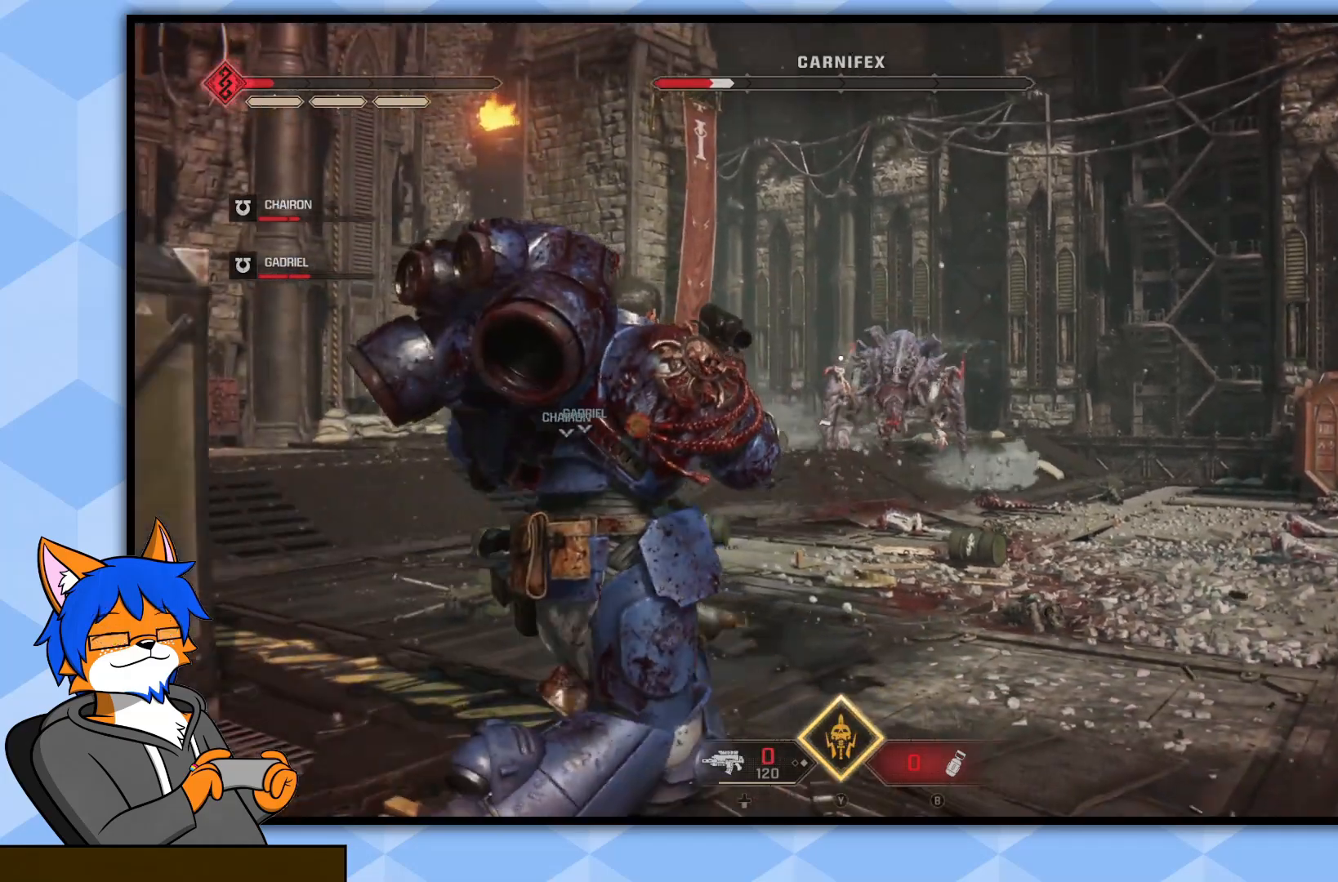
{"buttons": [], "left_stick": "down-left", "right_stick": "center", "events": [[50, "right_stick", "down-right"], [233, "right_stick", "center"]]}
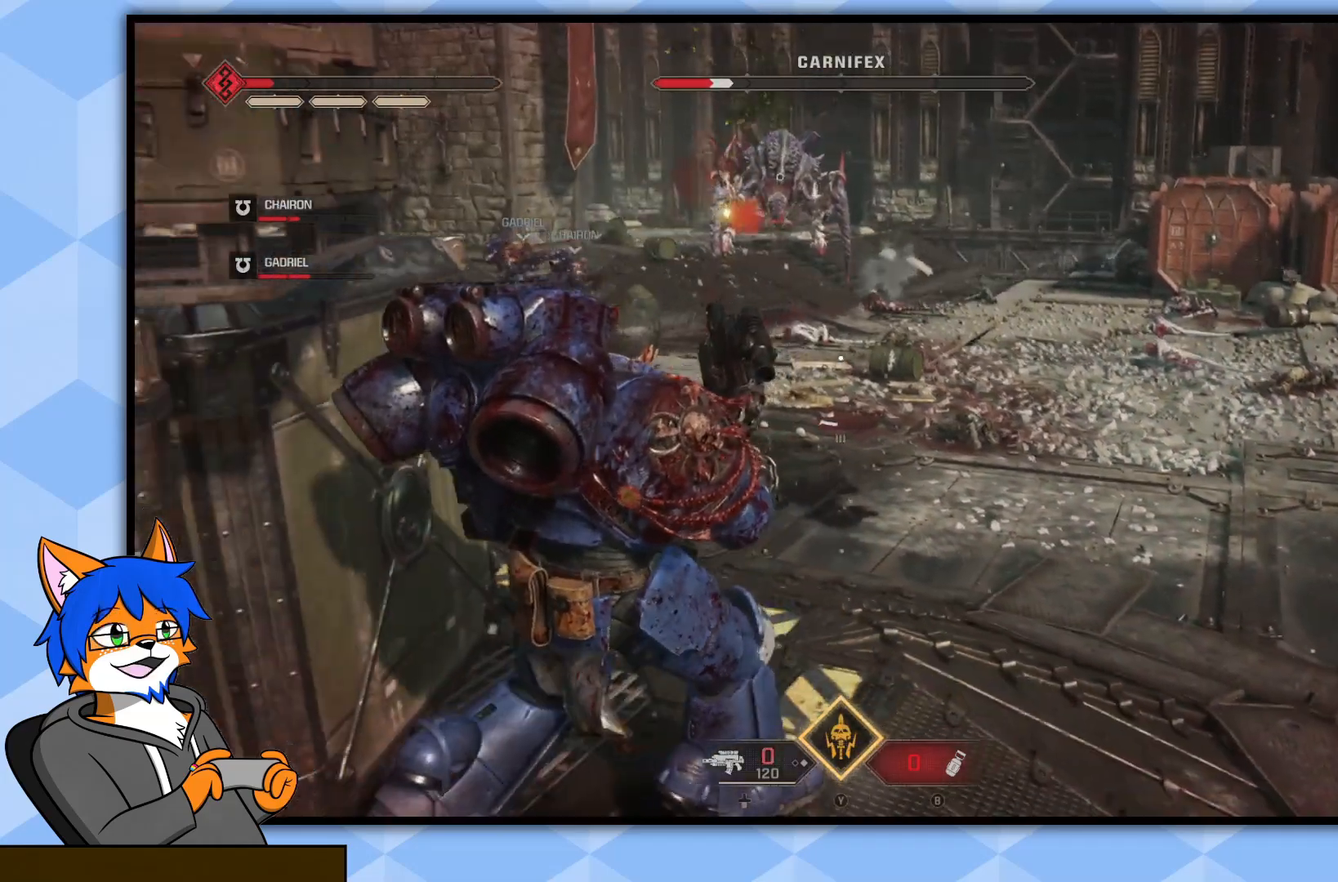
{"buttons": [], "left_stick": "right", "right_stick": "center", "events": [[50, "right_stick", "up"], [83, "left_stick", "down"], [200, "right_stick", "center"], [283, "left_stick", "down-right"], [383, "left_stick", "right"]]}
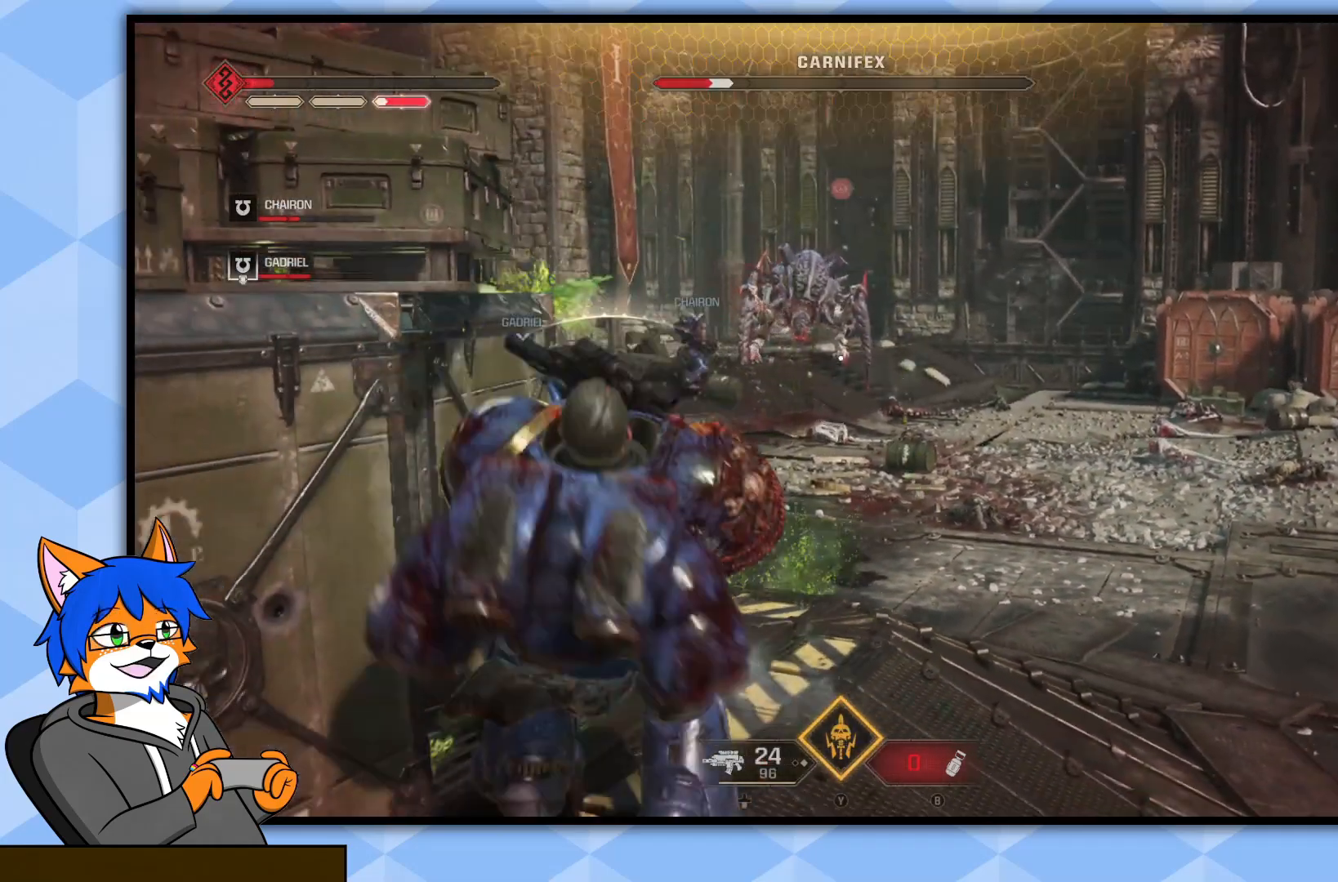
{"buttons": ["CROSS"], "left_stick": "right", "right_stick": "center", "events": [[17, "right_stick", "left"], [200, "right_stick", "up-left"], [350, "right_stick", "center"], [467, "CROSS", "down"]]}
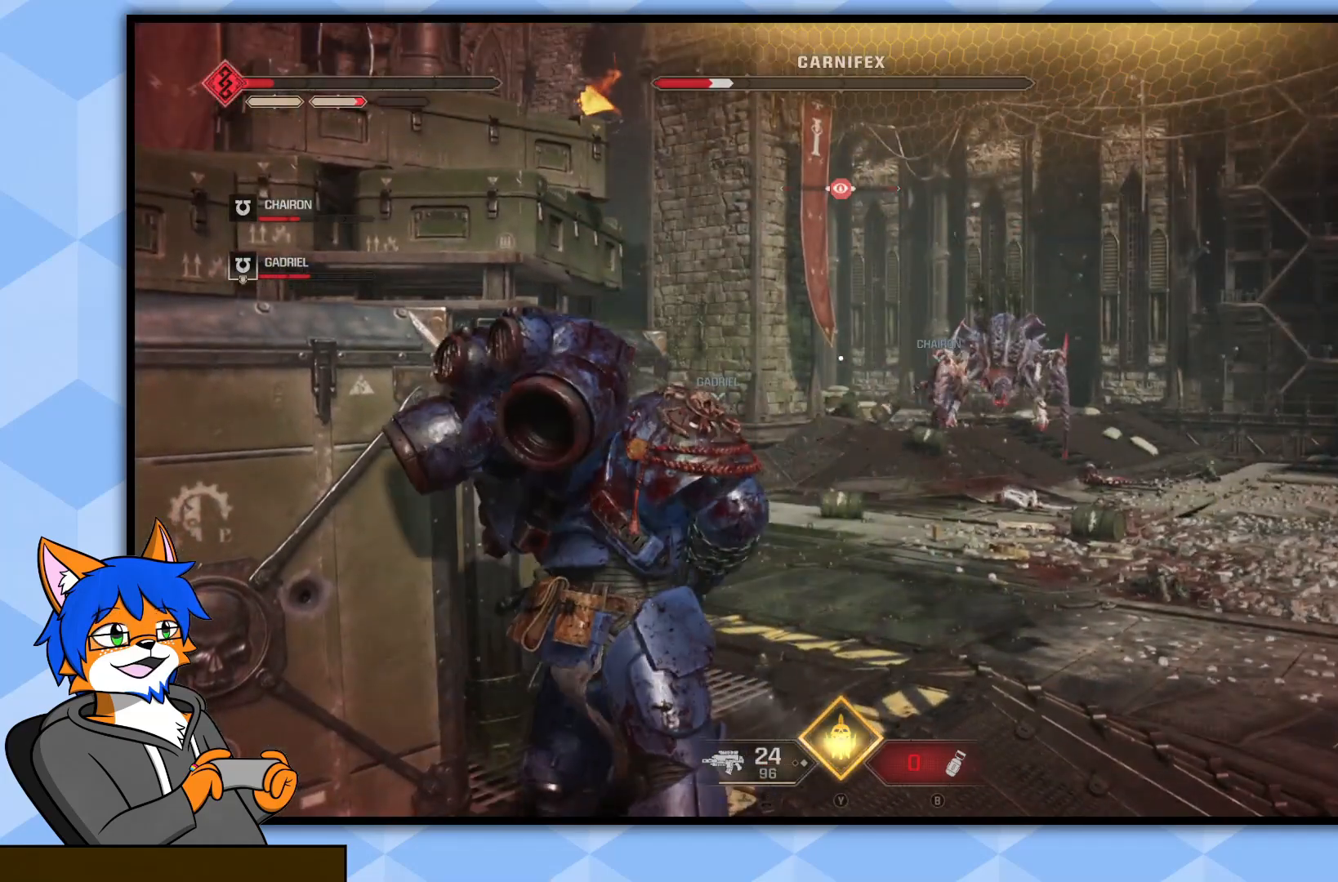
{"buttons": ["CROSS"], "left_stick": "right", "right_stick": "center", "events": [[67, "CROSS", "up"], [133, "CROSS", "down"], [217, "CROSS", "up"], [283, "CROSS", "down"], [367, "CROSS", "up"], [433, "CROSS", "down"]]}
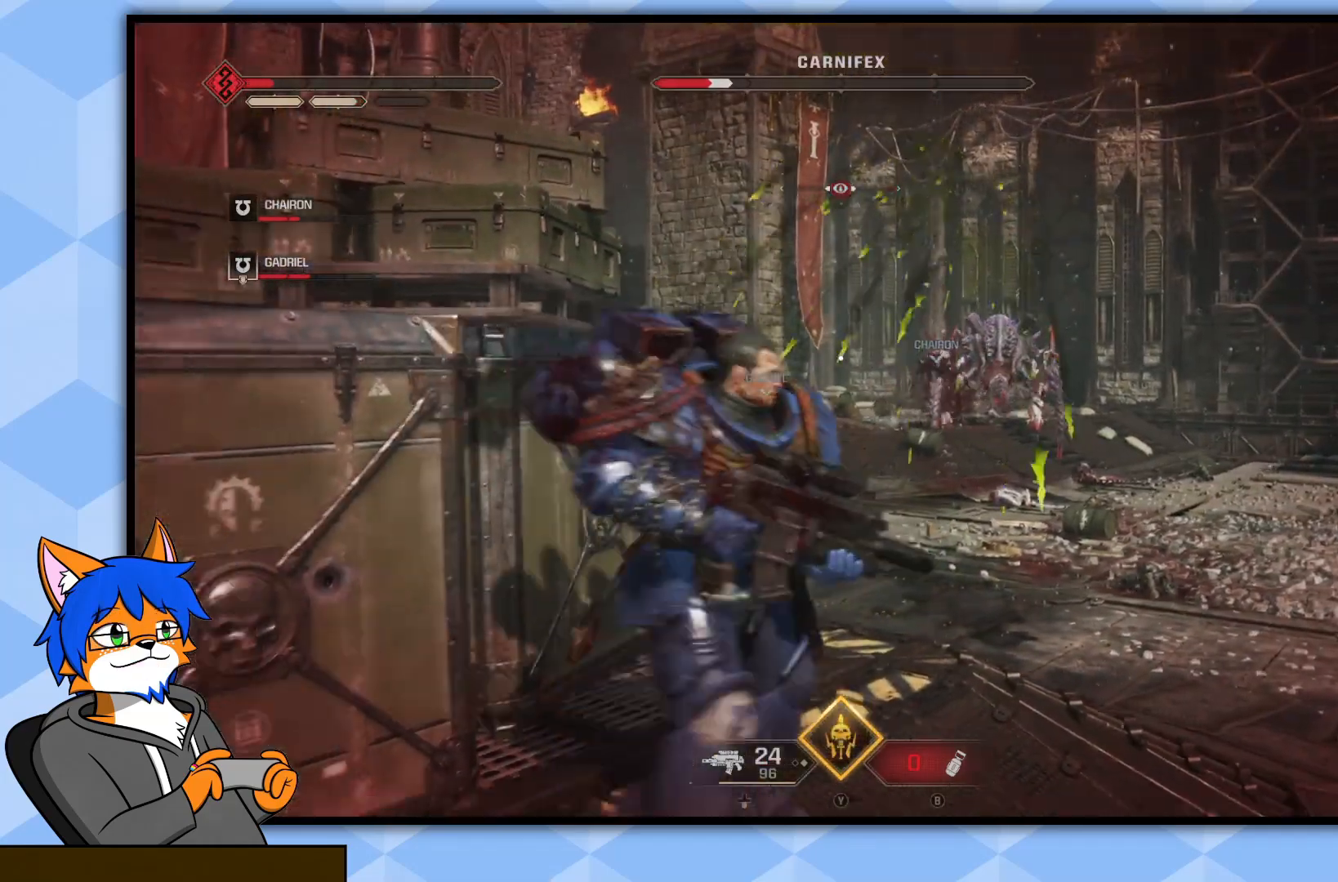
{"buttons": [], "left_stick": "up-right", "right_stick": "left", "events": [[17, "CROSS", "up"], [100, "CROSS", "down"], [200, "CROSS", "up"], [400, "right_stick", "left"], [483, "left_stick", "up-right"]]}
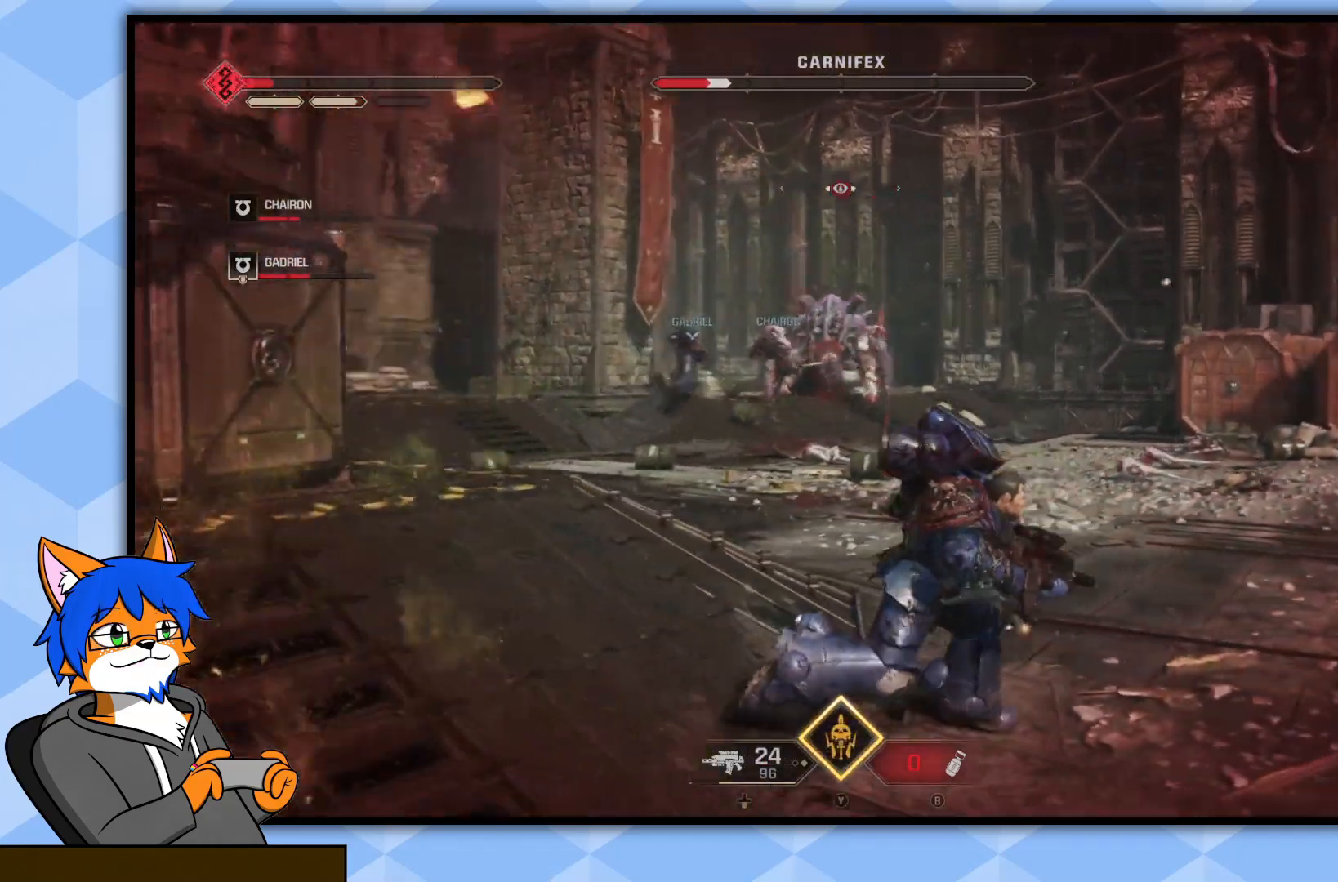
{"buttons": [], "left_stick": "up-right", "right_stick": "center", "events": [[50, "right_stick", "center"], [400, "CROSS", "down"], [500, "CROSS", "up"]]}
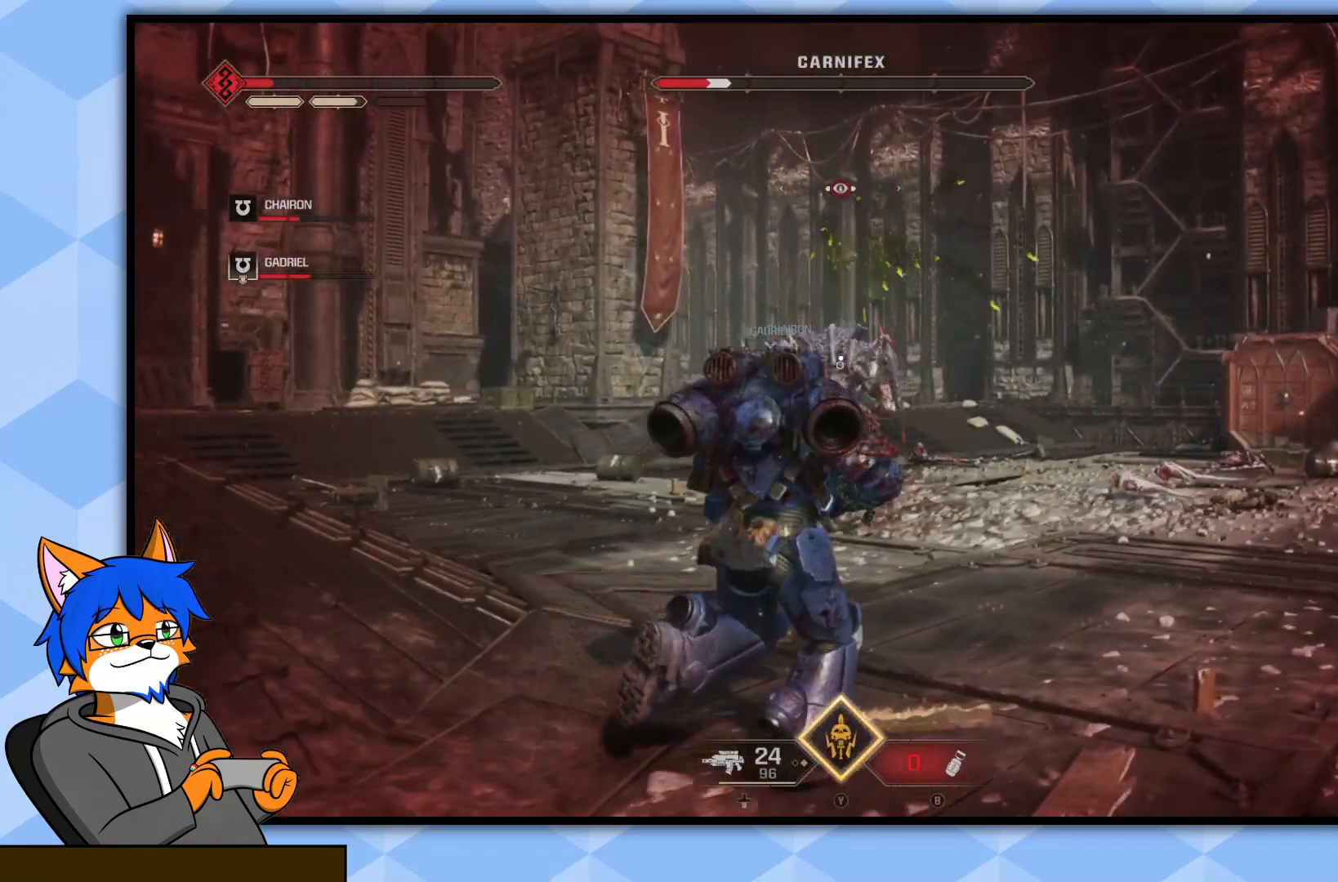
{"buttons": [], "left_stick": "up-right", "right_stick": "left", "events": [[67, "CROSS", "down"], [167, "CROSS", "up"], [233, "CROSS", "down"], [317, "CROSS", "up"], [450, "right_stick", "left"]]}
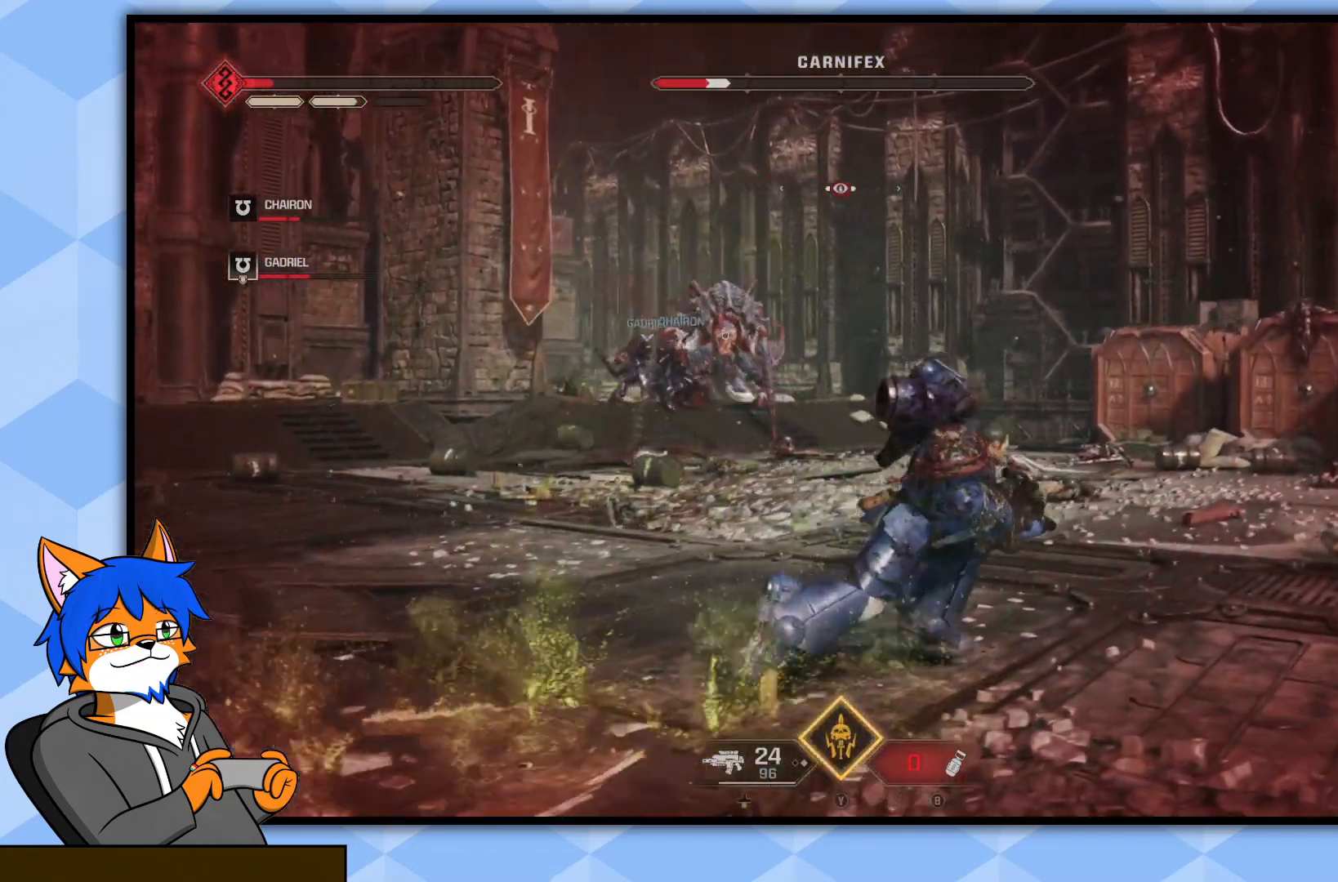
{"buttons": ["L2"], "left_stick": "up-right", "right_stick": "center", "events": [[117, "right_stick", "center"], [483, "L2", "down"]]}
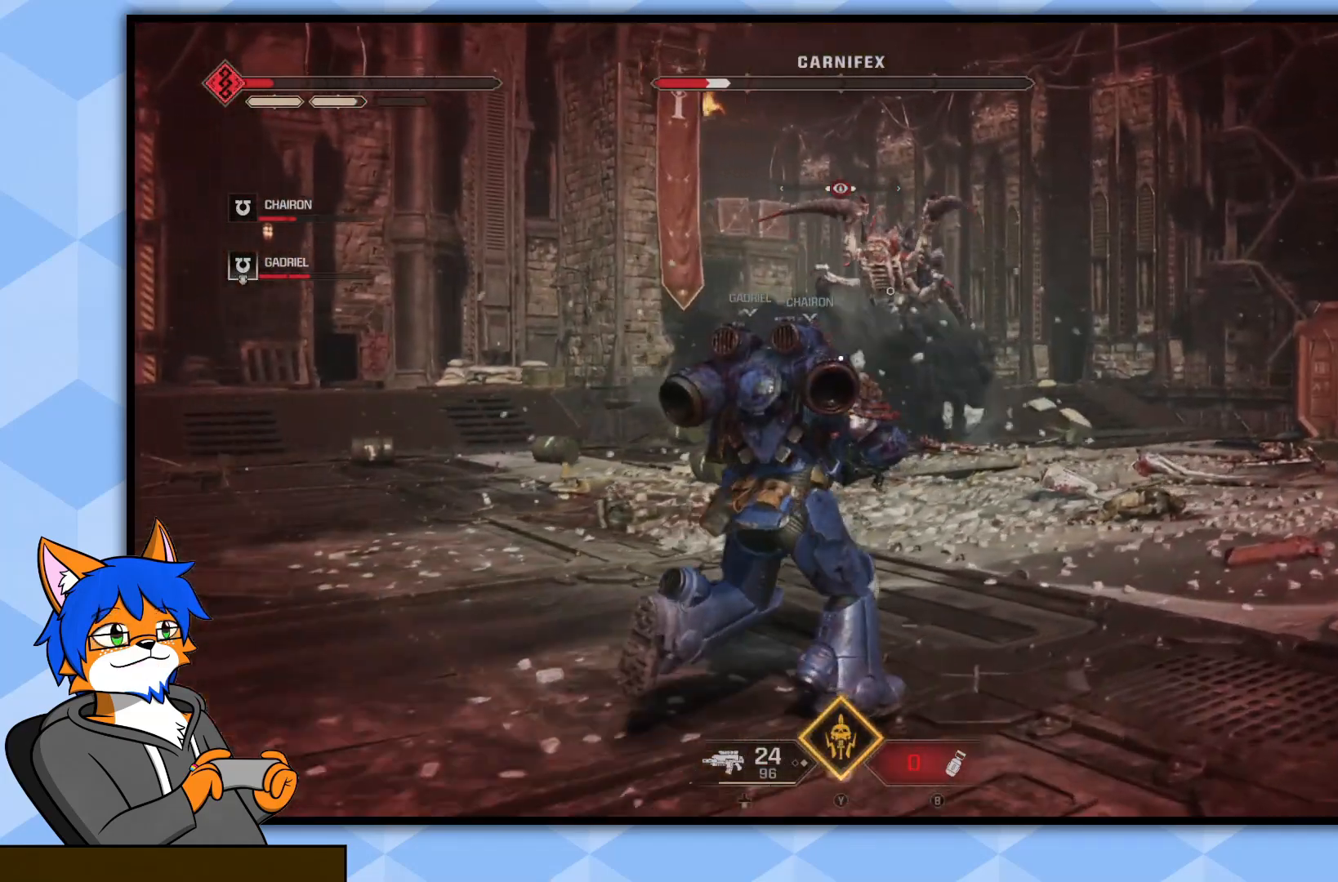
{"buttons": ["L2"], "left_stick": "down-left", "right_stick": "center", "events": [[67, "R2", "down"], [83, "right_stick", "up"], [183, "right_stick", "center"], [233, "left_stick", "up-left"], [267, "R2", "up"], [317, "R2", "down"], [317, "left_stick", "down-left"], [467, "R2", "up"]]}
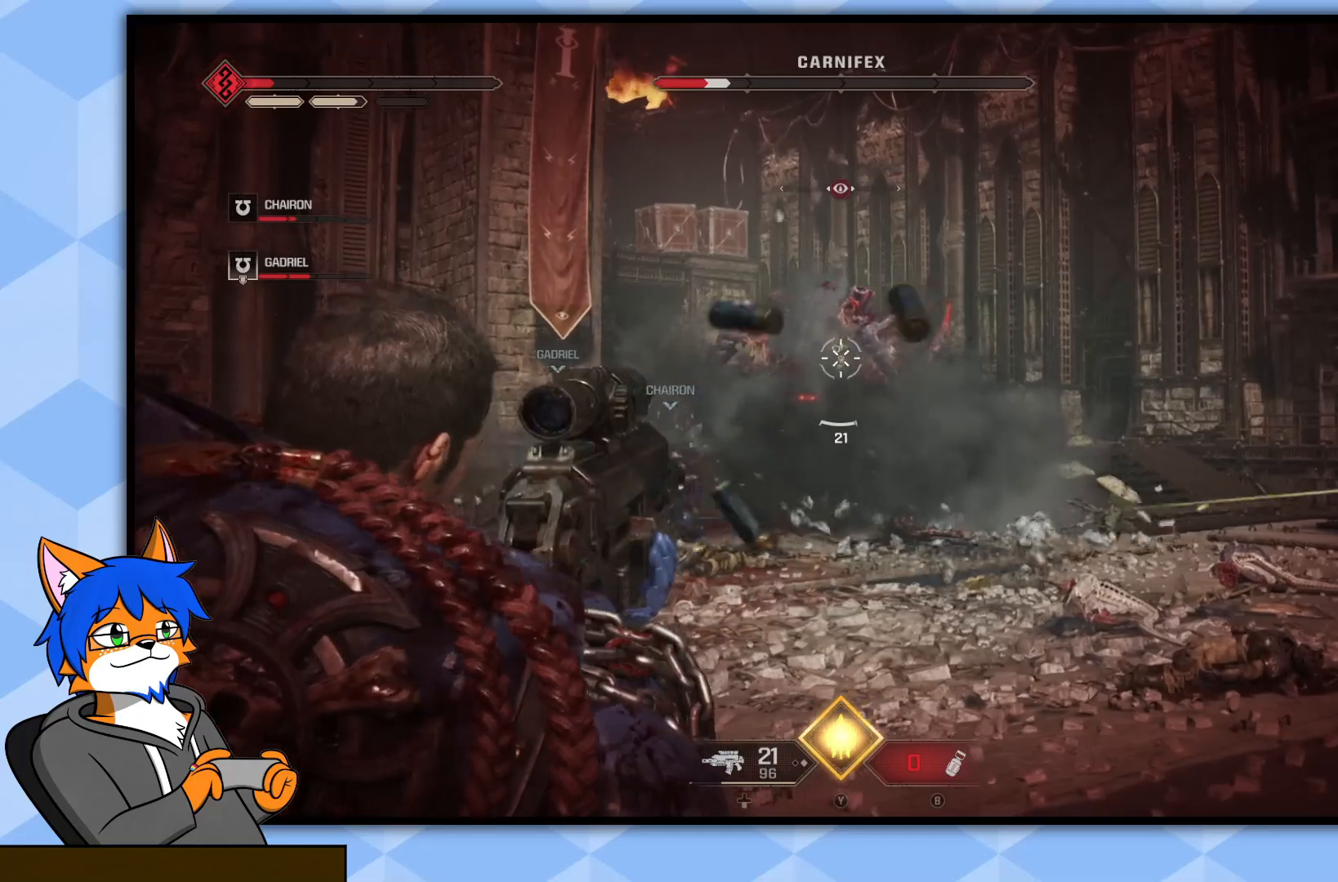
{"buttons": ["L2"], "left_stick": "down-left", "right_stick": "down-left", "events": [[33, "right_stick", "down-left"], [83, "R2", "down"], [150, "right_stick", "center"], [233, "R2", "up"], [467, "right_stick", "down-left"]]}
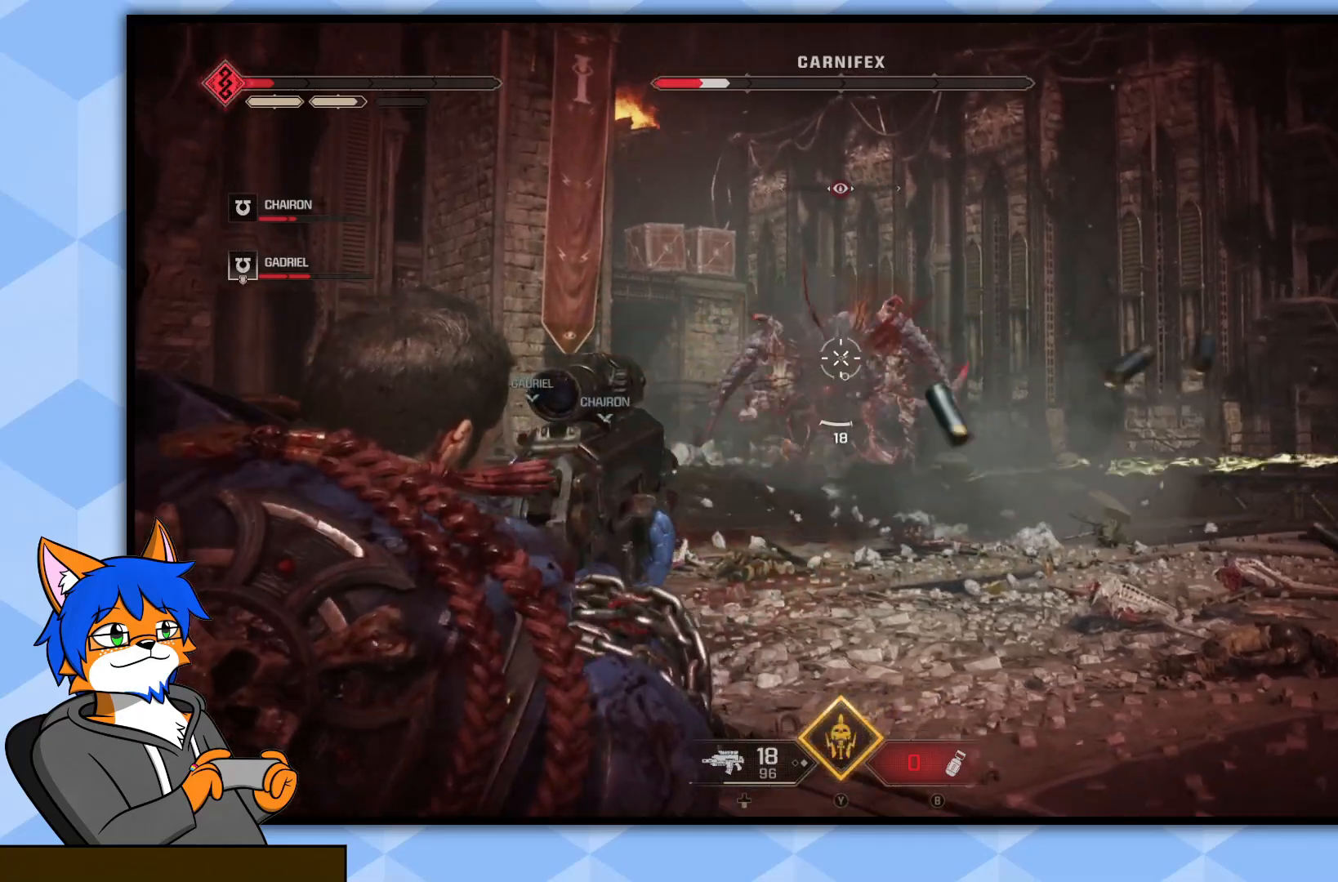
{"buttons": ["L2"], "left_stick": "left", "right_stick": "center", "events": [[67, "R2", "down"], [100, "left_stick", "left"], [117, "right_stick", "center"], [250, "R2", "up"], [300, "right_stick", "right"], [467, "right_stick", "center"]]}
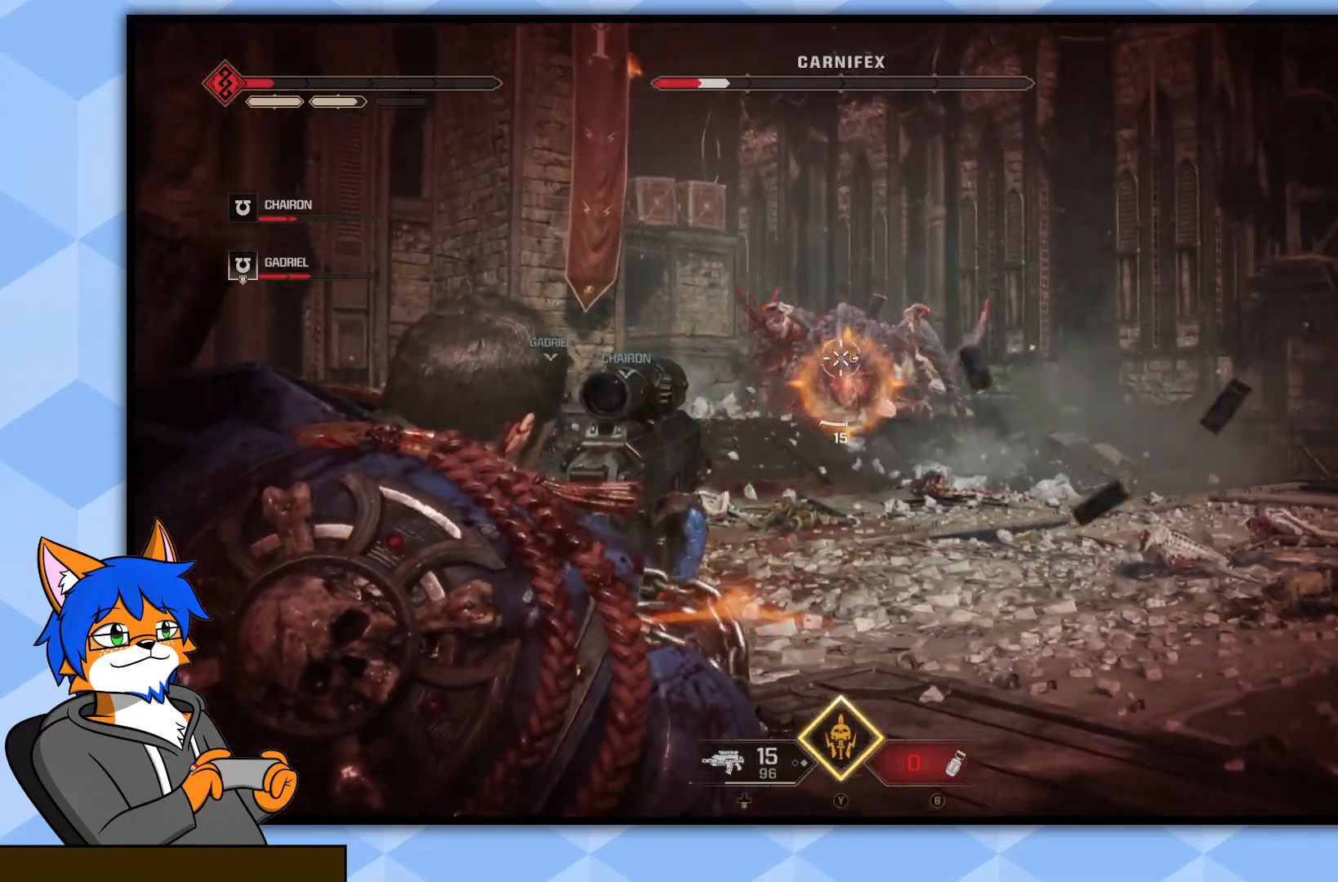
{"buttons": [], "left_stick": "up-right", "right_stick": "center", "events": [[17, "left_stick", "down-left"], [33, "R2", "down"], [217, "R2", "up"], [417, "left_stick", "up-left"], [450, "L2", "up"], [483, "left_stick", "up-right"]]}
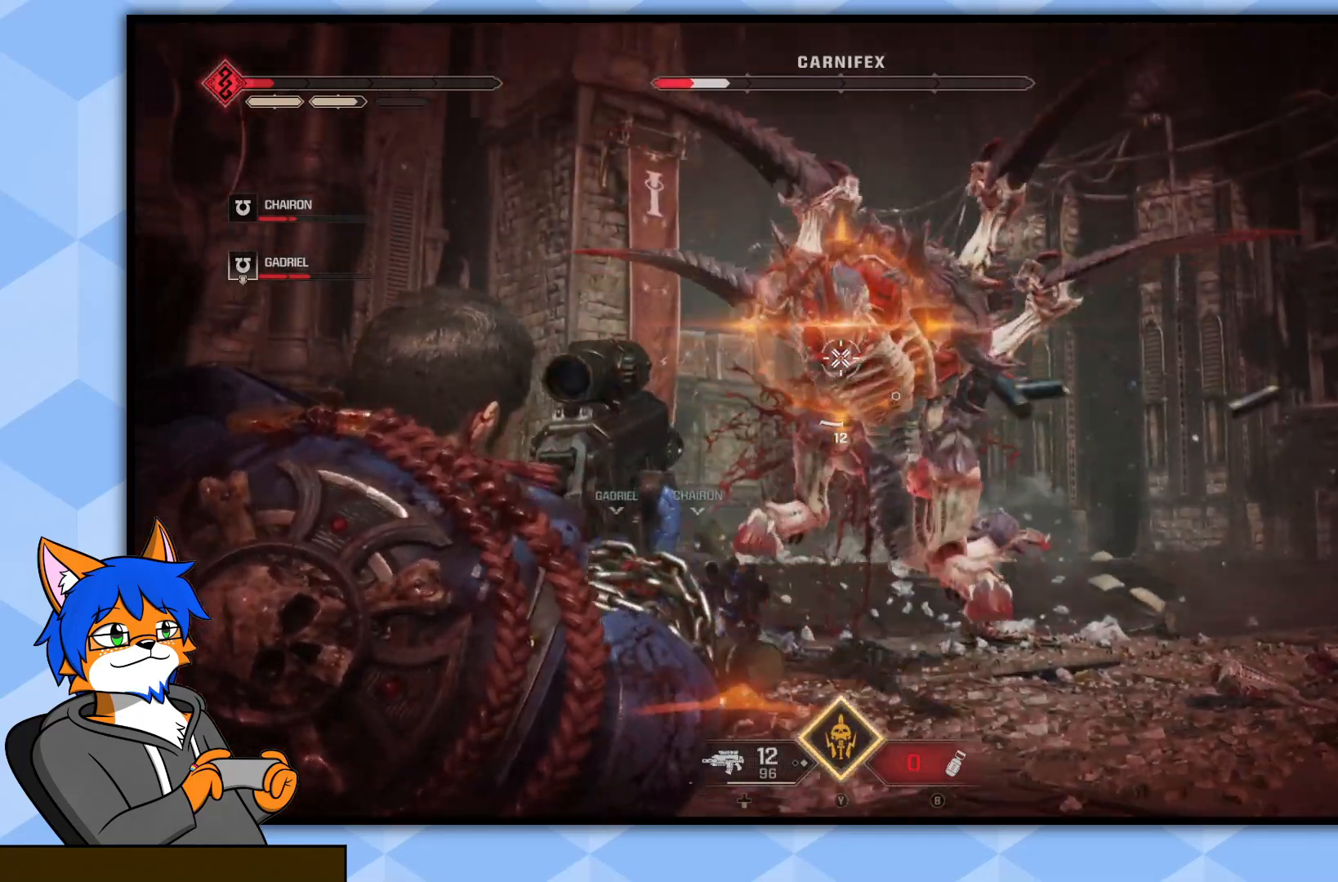
{"buttons": [], "left_stick": "up-right", "right_stick": "center", "events": [[83, "CROSS", "down"], [100, "SQUARE", "down"], [167, "SQUARE", "up"], [200, "CROSS", "up"], [250, "CROSS", "down"], [333, "CROSS", "up"], [400, "CROSS", "down"], [483, "CROSS", "up"]]}
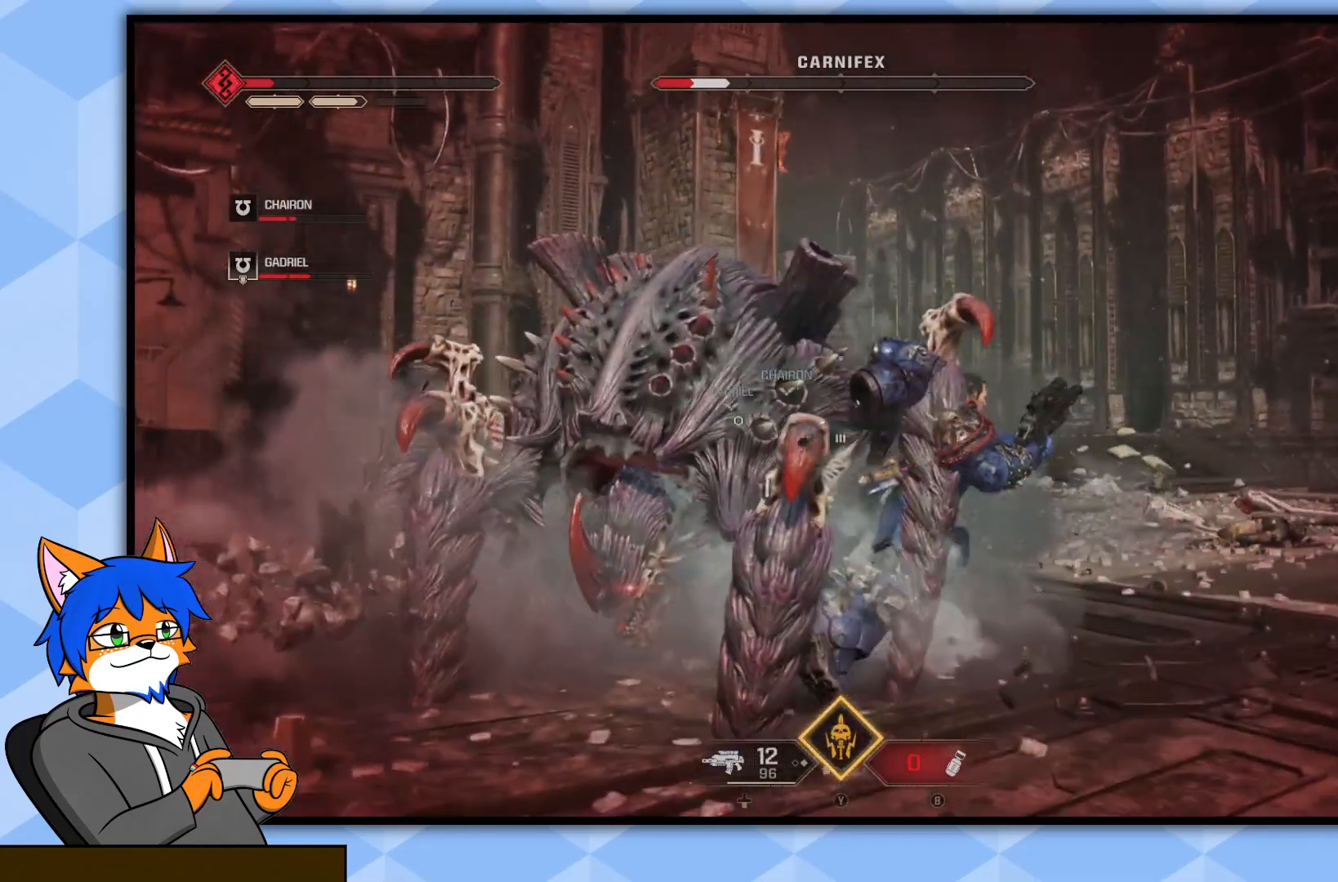
{"buttons": [], "left_stick": "down-right", "right_stick": "center", "events": [[117, "right_stick", "left"], [467, "left_stick", "down-right"], [500, "right_stick", "center"]]}
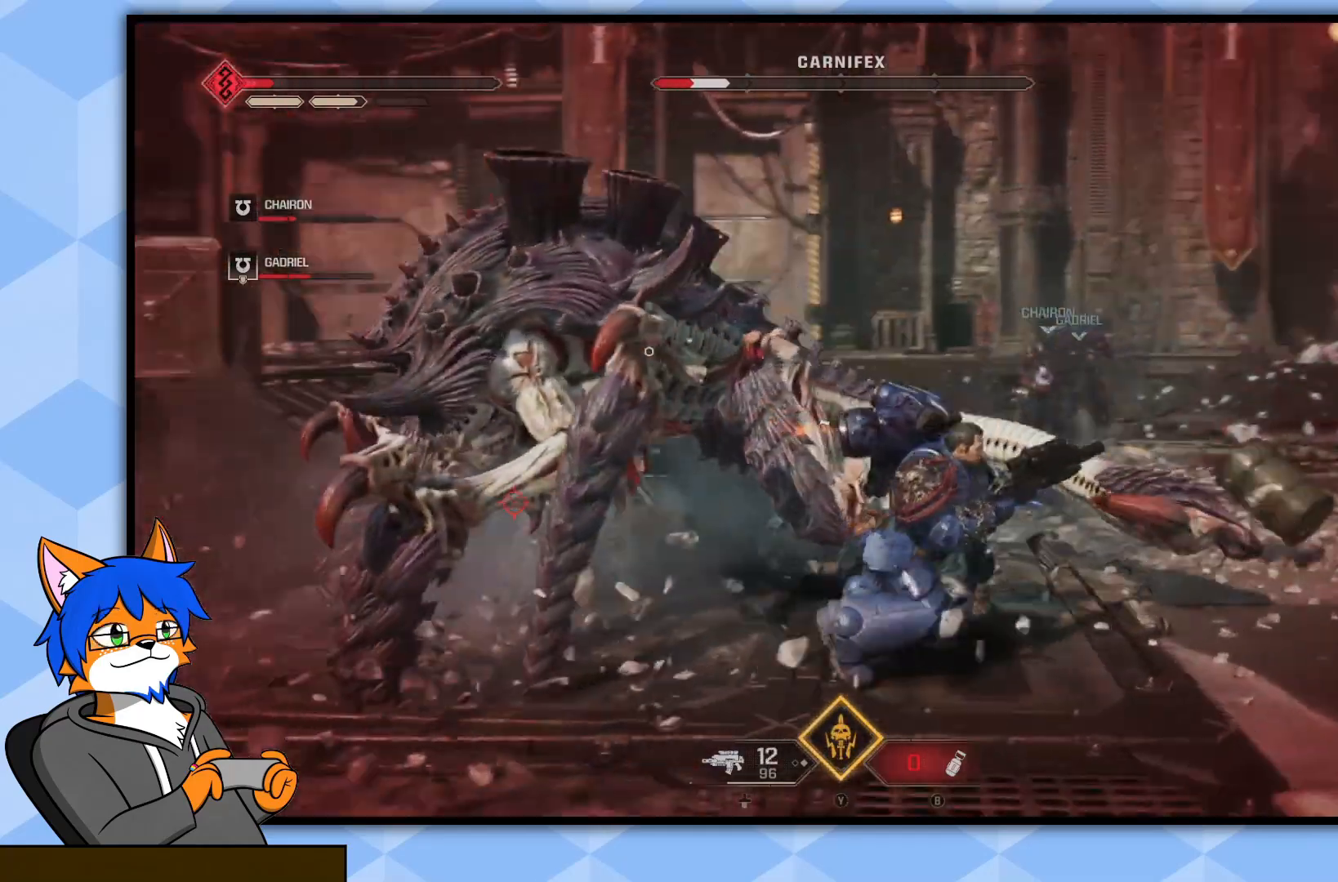
{"buttons": ["R2"], "left_stick": "down", "right_stick": "left", "events": [[50, "left_stick", "up-left"], [183, "right_stick", "down-left"], [217, "R1", "down"], [250, "right_stick", "left"], [300, "R1", "up"], [417, "R2", "down"], [500, "left_stick", "down"]]}
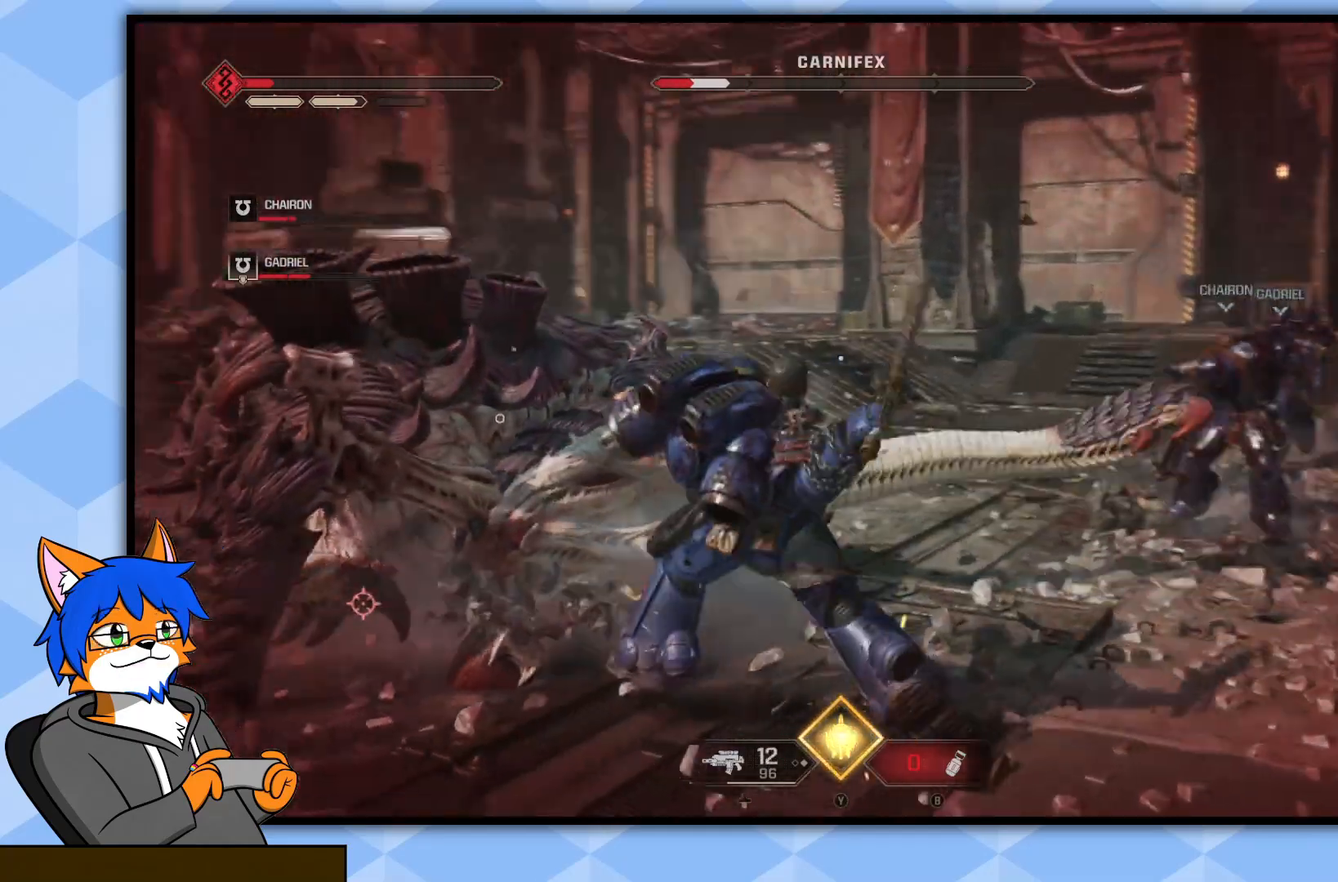
{"buttons": ["R2"], "left_stick": "down-left", "right_stick": "center", "events": [[33, "R2", "up"], [83, "R2", "down"], [200, "R2", "up"], [267, "R2", "down"], [367, "left_stick", "down-left"], [383, "R2", "up"], [400, "right_stick", "center"], [450, "R2", "down"]]}
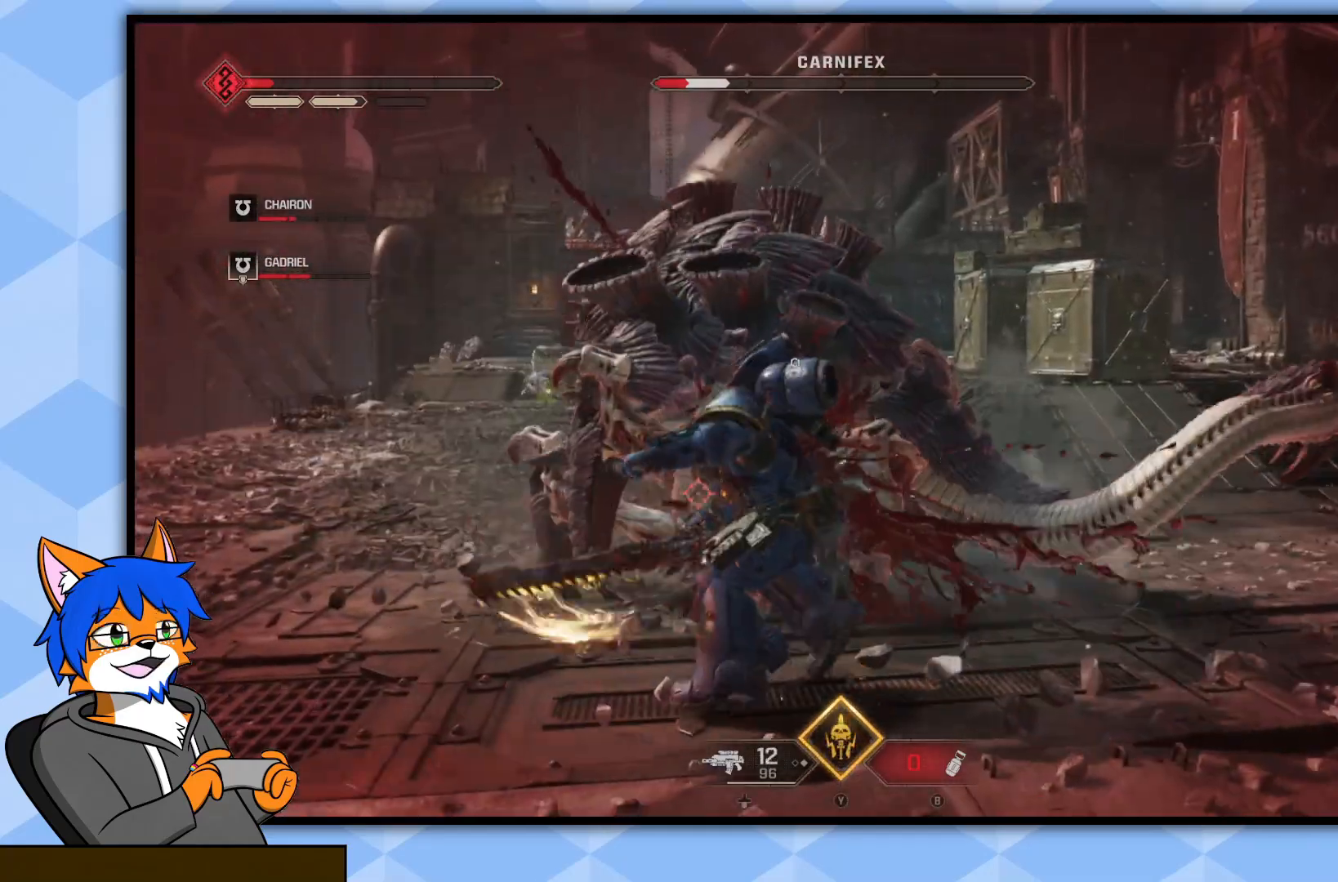
{"buttons": ["R2"], "left_stick": "center", "right_stick": "up", "events": [[67, "R2", "up"], [117, "R2", "down"], [117, "left_stick", "center"], [233, "R2", "up"], [300, "R2", "down"], [400, "R2", "up"], [467, "R2", "down"], [483, "right_stick", "up"]]}
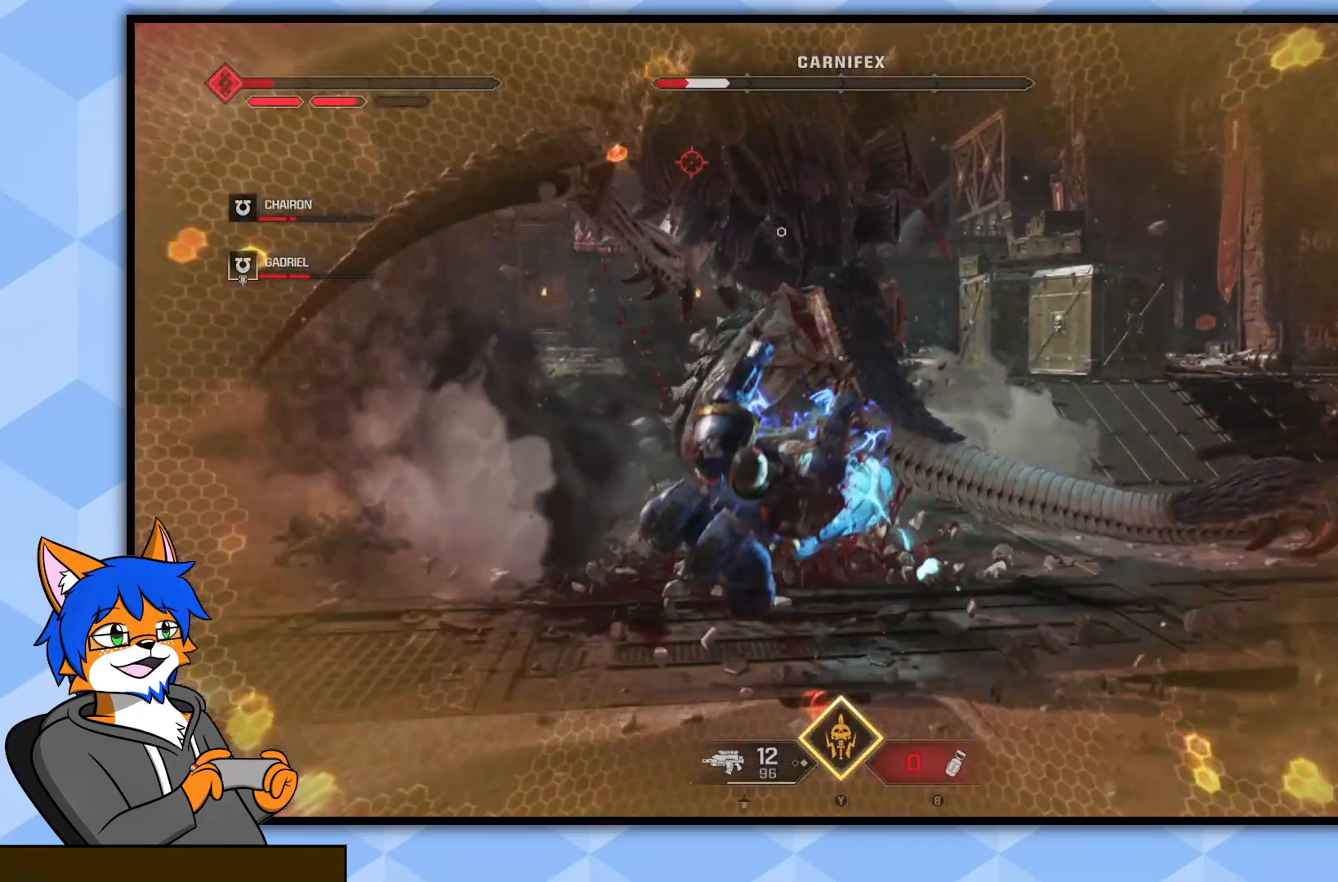
{"buttons": ["R2"], "left_stick": "down-left", "right_stick": "up", "events": [[33, "right_stick", "center"], [67, "R2", "up"], [133, "R2", "down"], [233, "R2", "up"], [300, "R2", "down"], [317, "right_stick", "up"], [350, "left_stick", "down"], [367, "right_stick", "center"], [400, "R2", "up"], [450, "left_stick", "down-left"], [467, "R2", "down"], [467, "right_stick", "up"]]}
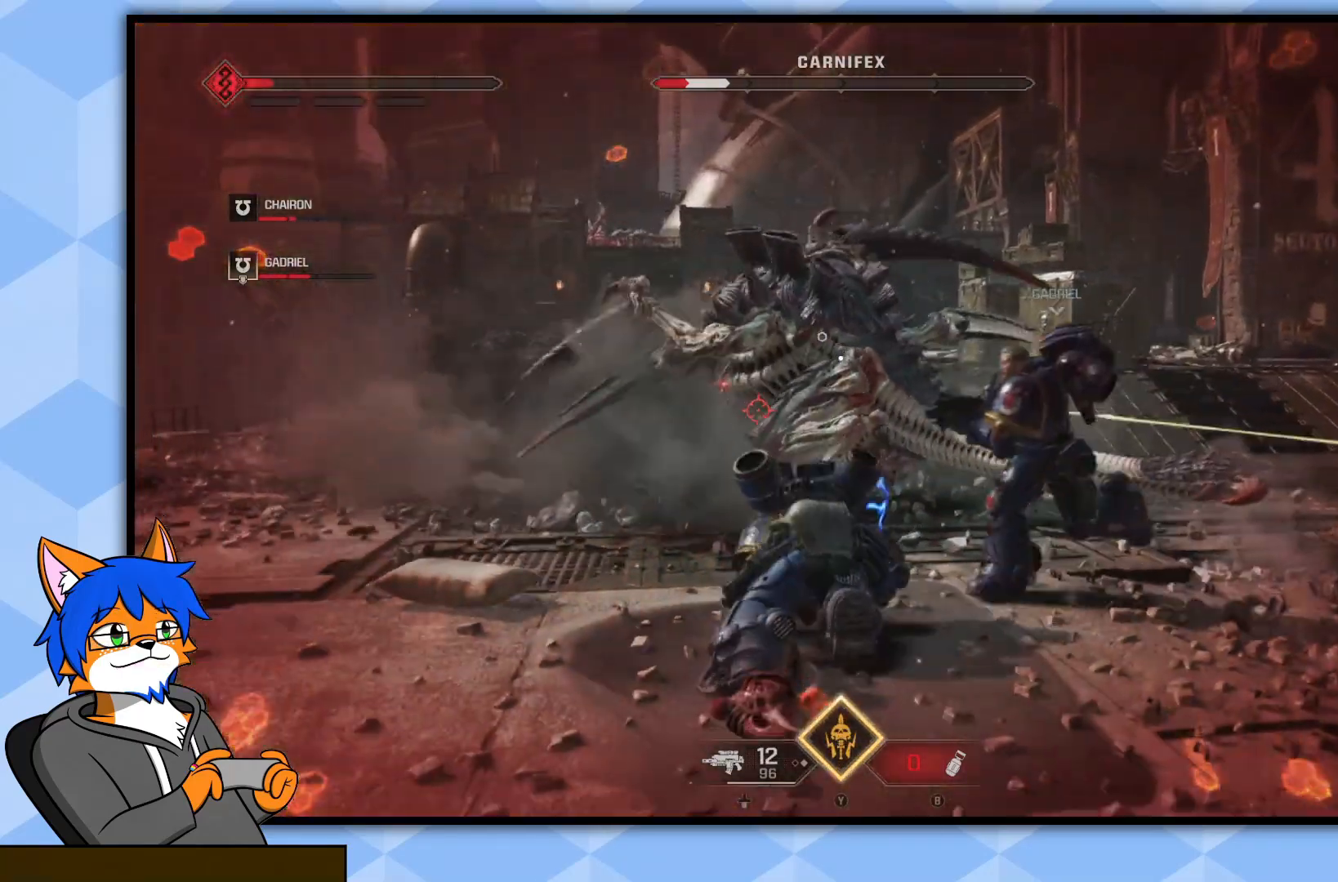
{"buttons": ["R2"], "left_stick": "left", "right_stick": "center", "events": [[83, "R2", "up"], [83, "right_stick", "center"], [150, "R2", "down"], [150, "left_stick", "left"], [250, "R2", "up"], [317, "R2", "down"], [350, "right_stick", "up"], [433, "right_stick", "center"], [450, "R2", "up"], [500, "R2", "down"]]}